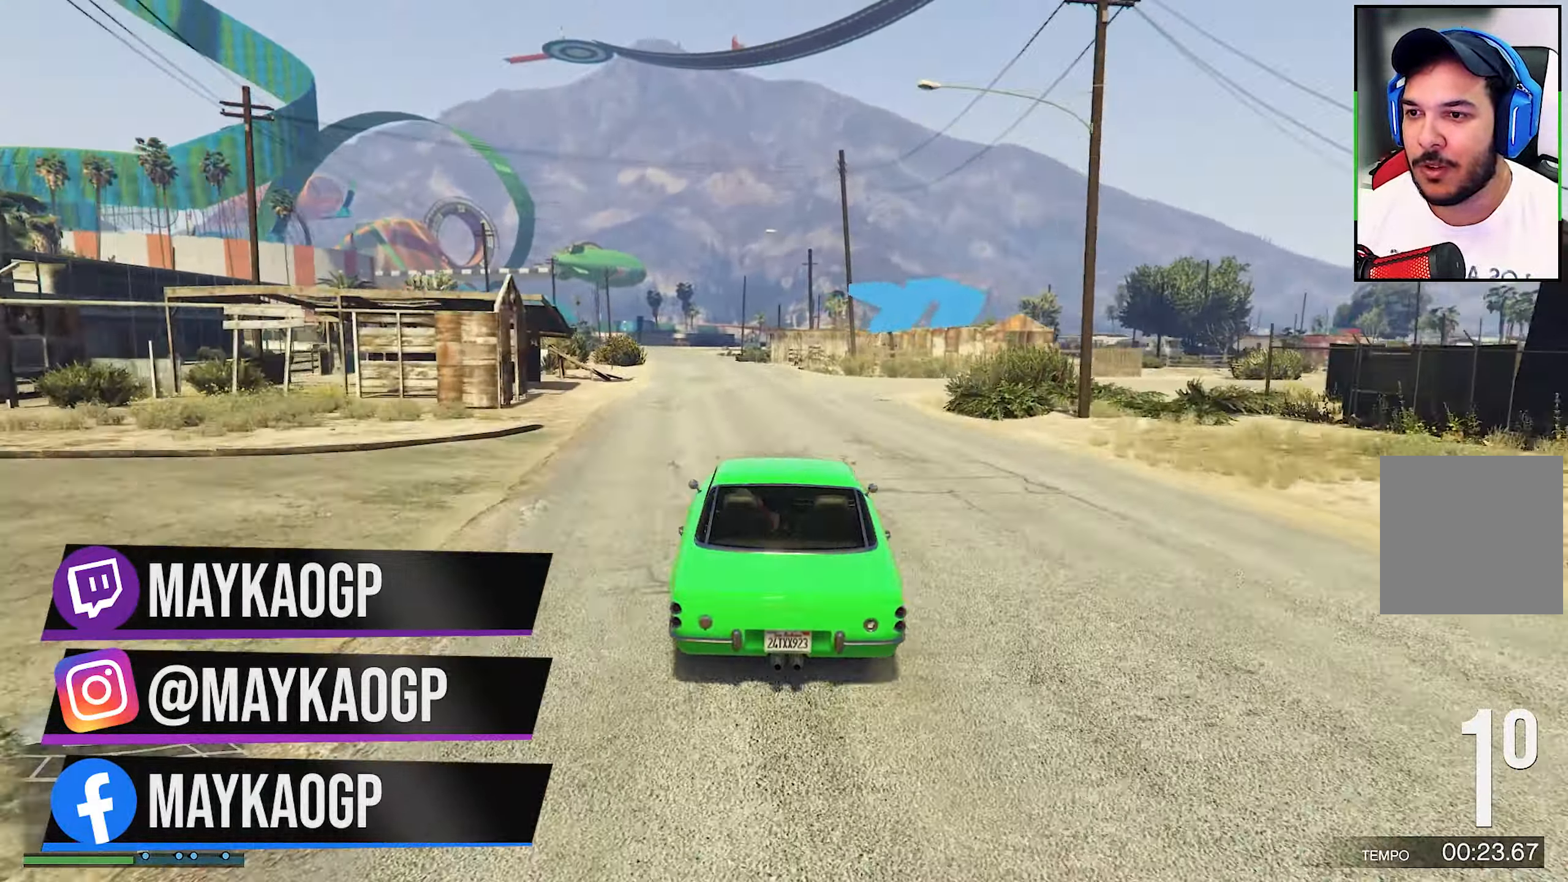
Gameplay with a controller (Xbox layout); each line is a JSON object with the inputs held at the frame after it. "events" lists button and stick changes between this image and that frame as [ms after this image, input, new state], when the widget could be followed in between. Not read: R3.
{"buttons": ["L2"], "left_stick": "right", "right_stick": "center", "events": [[183, "left_stick", "center"], [267, "left_stick", "right"], [383, "R2", "up"], [450, "L2", "down"]]}
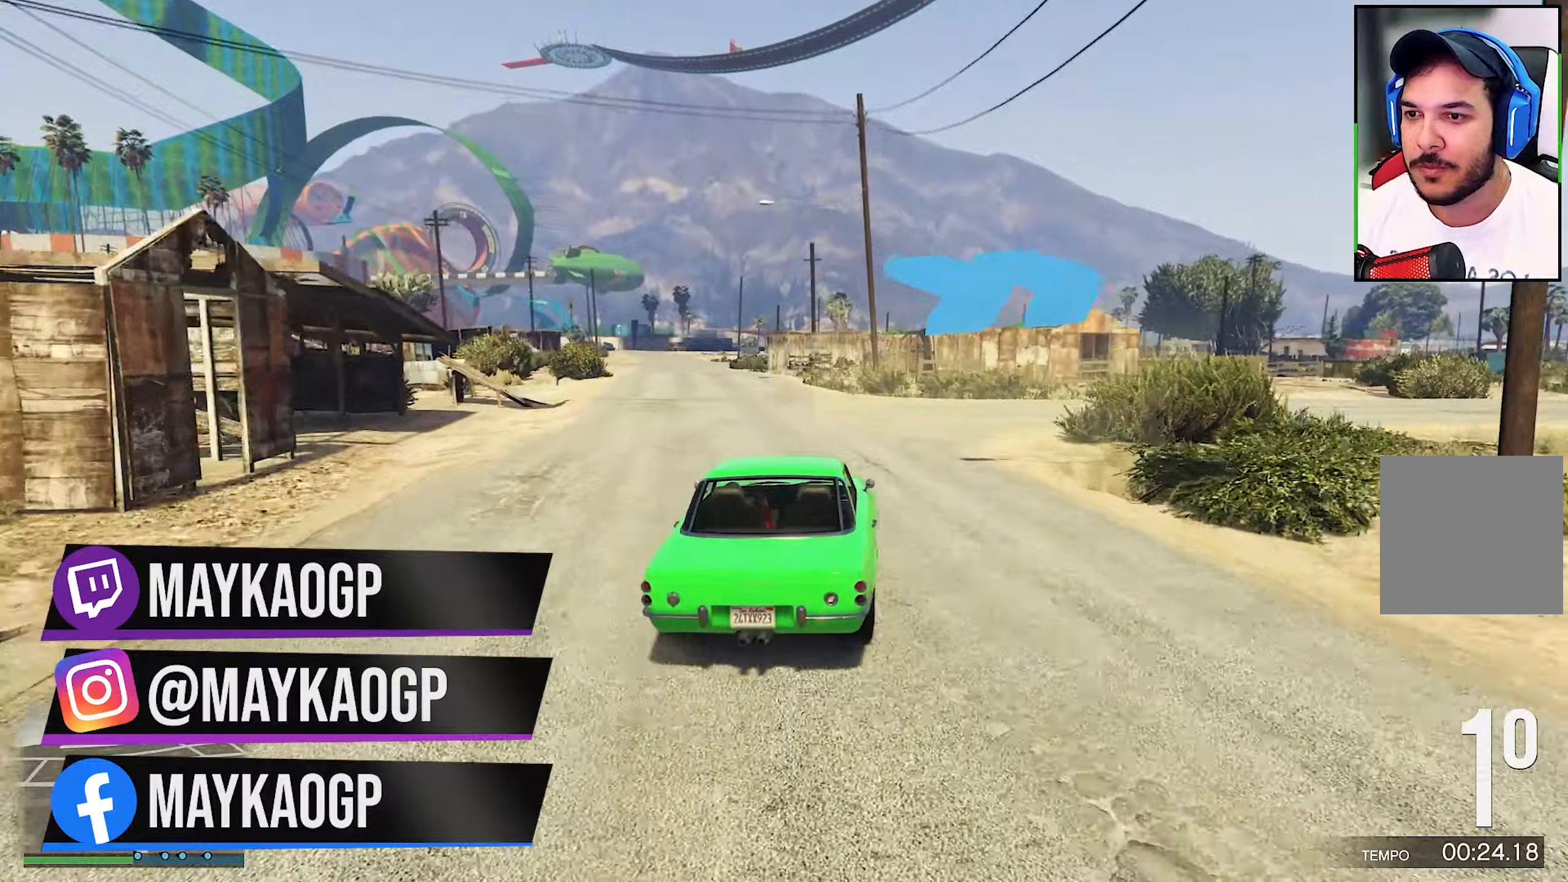
{"buttons": [], "left_stick": "right", "right_stick": "center", "events": [[450, "L2", "up"]]}
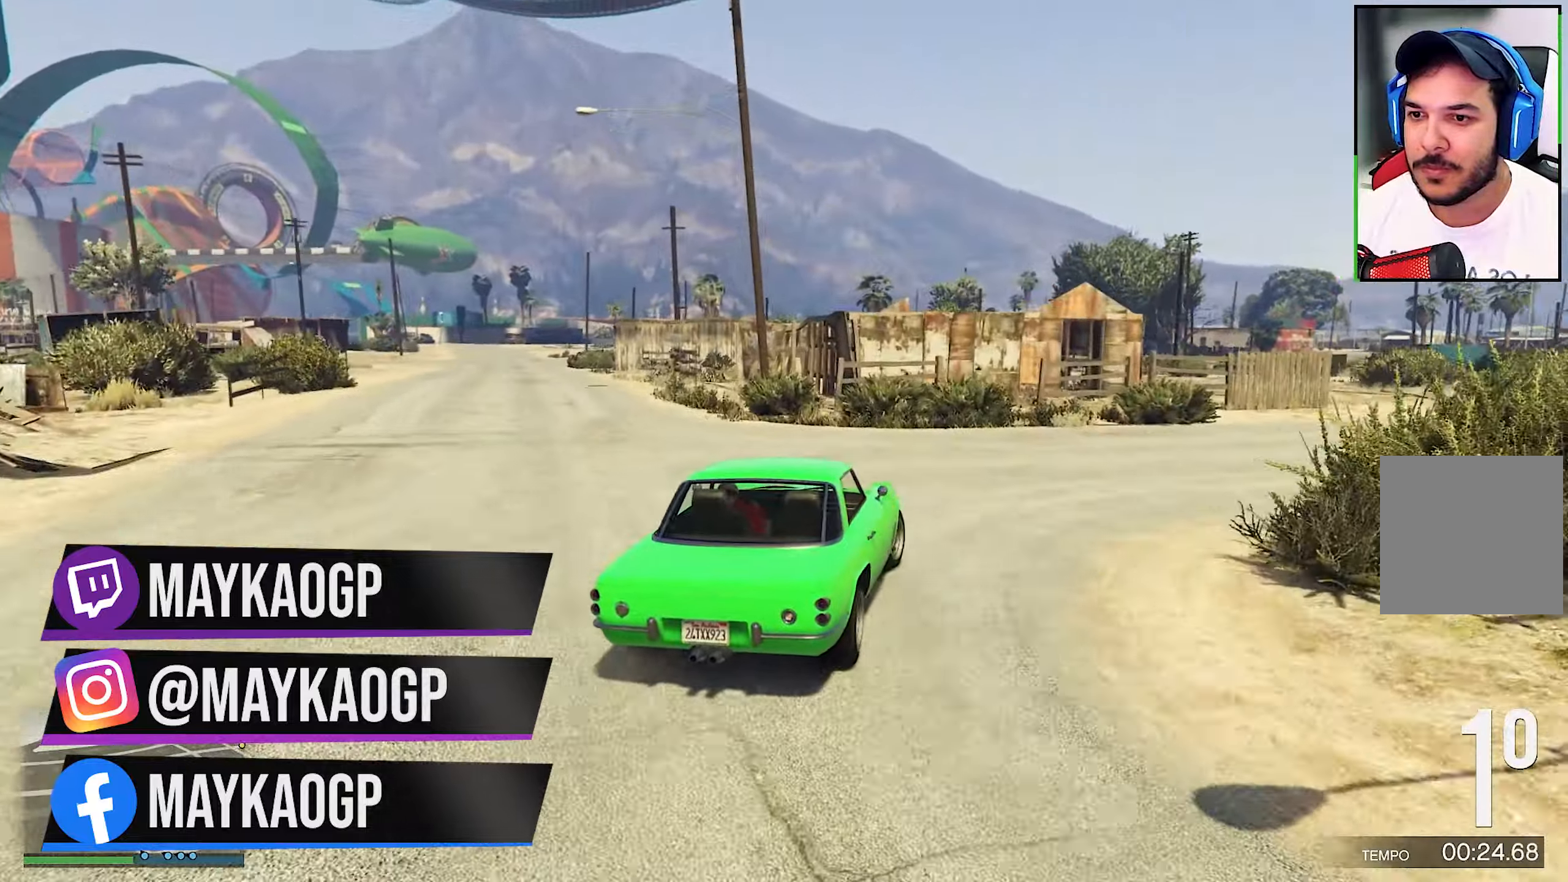
{"buttons": [], "left_stick": "right", "right_stick": "center", "events": []}
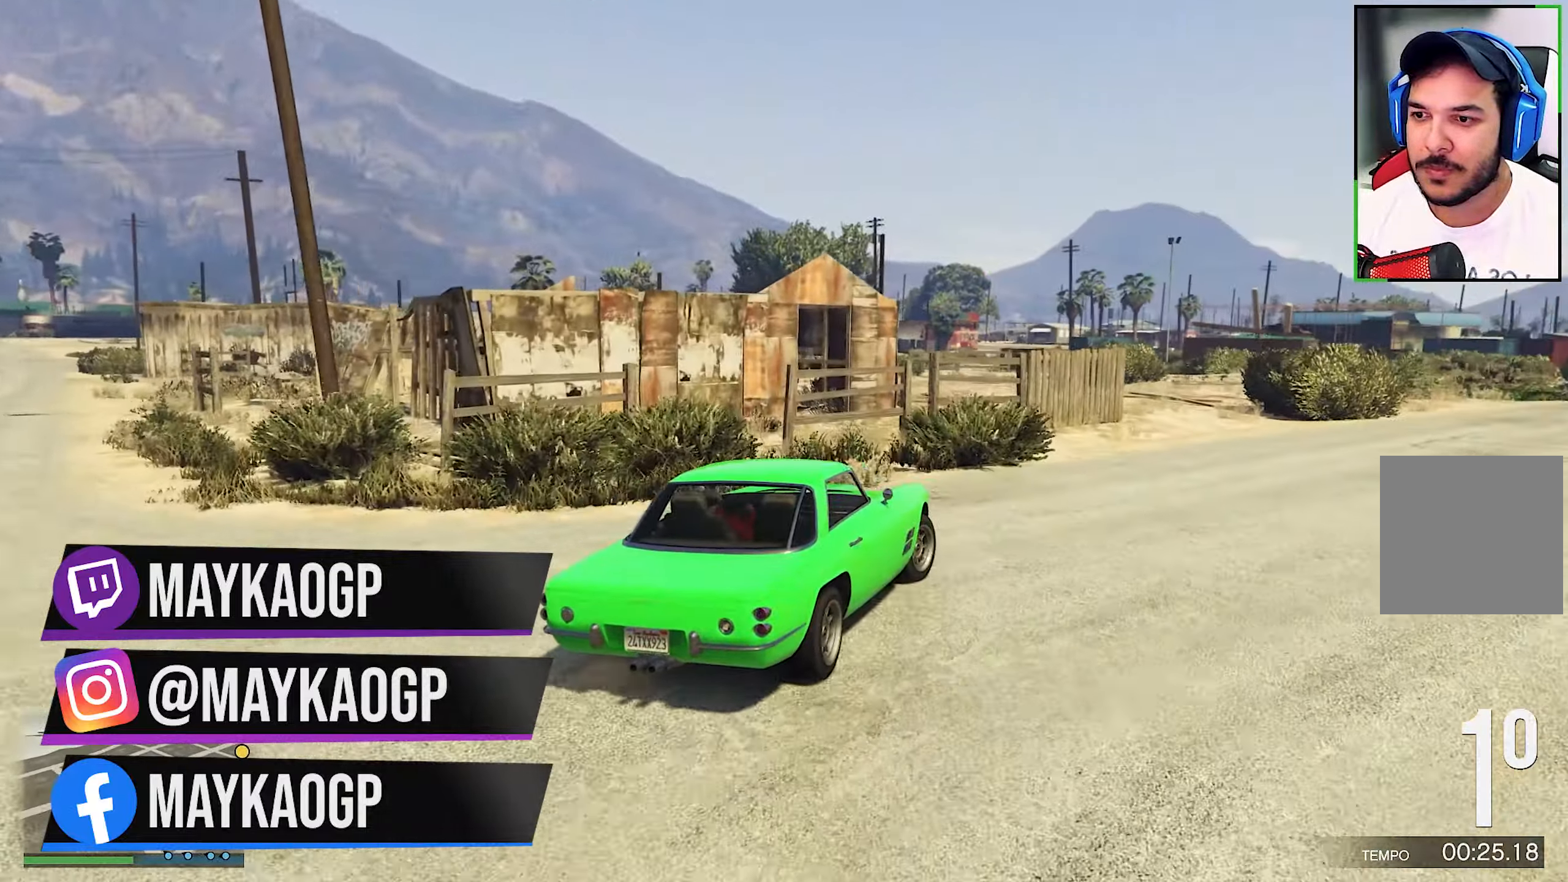
{"buttons": ["R2"], "left_stick": "right", "right_stick": "center", "events": [[334, "R2", "down"]]}
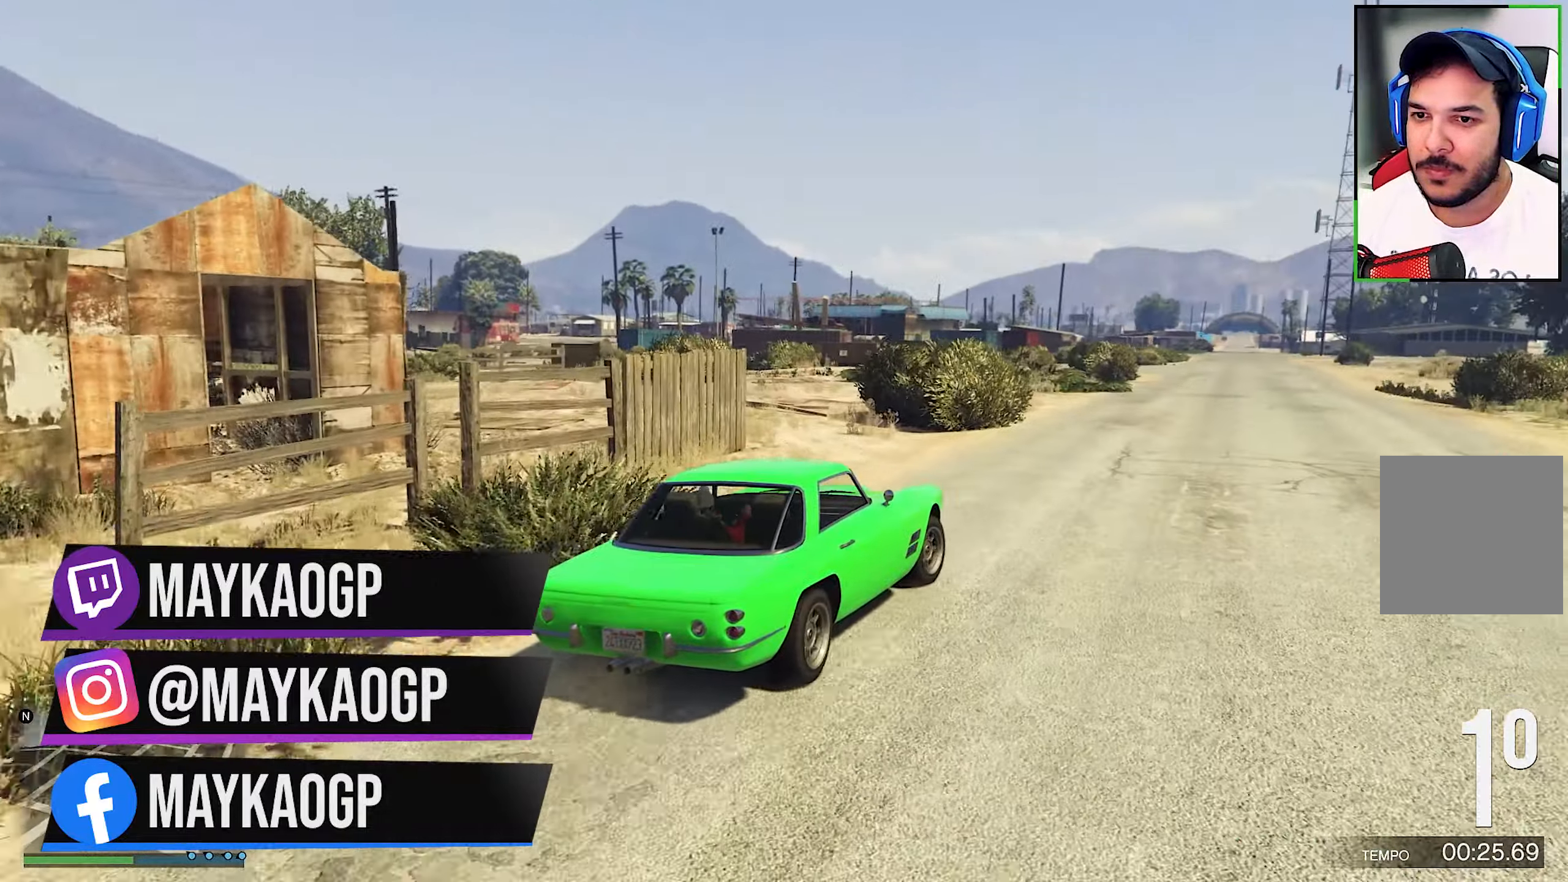
{"buttons": ["R2"], "left_stick": "right", "right_stick": "center", "events": []}
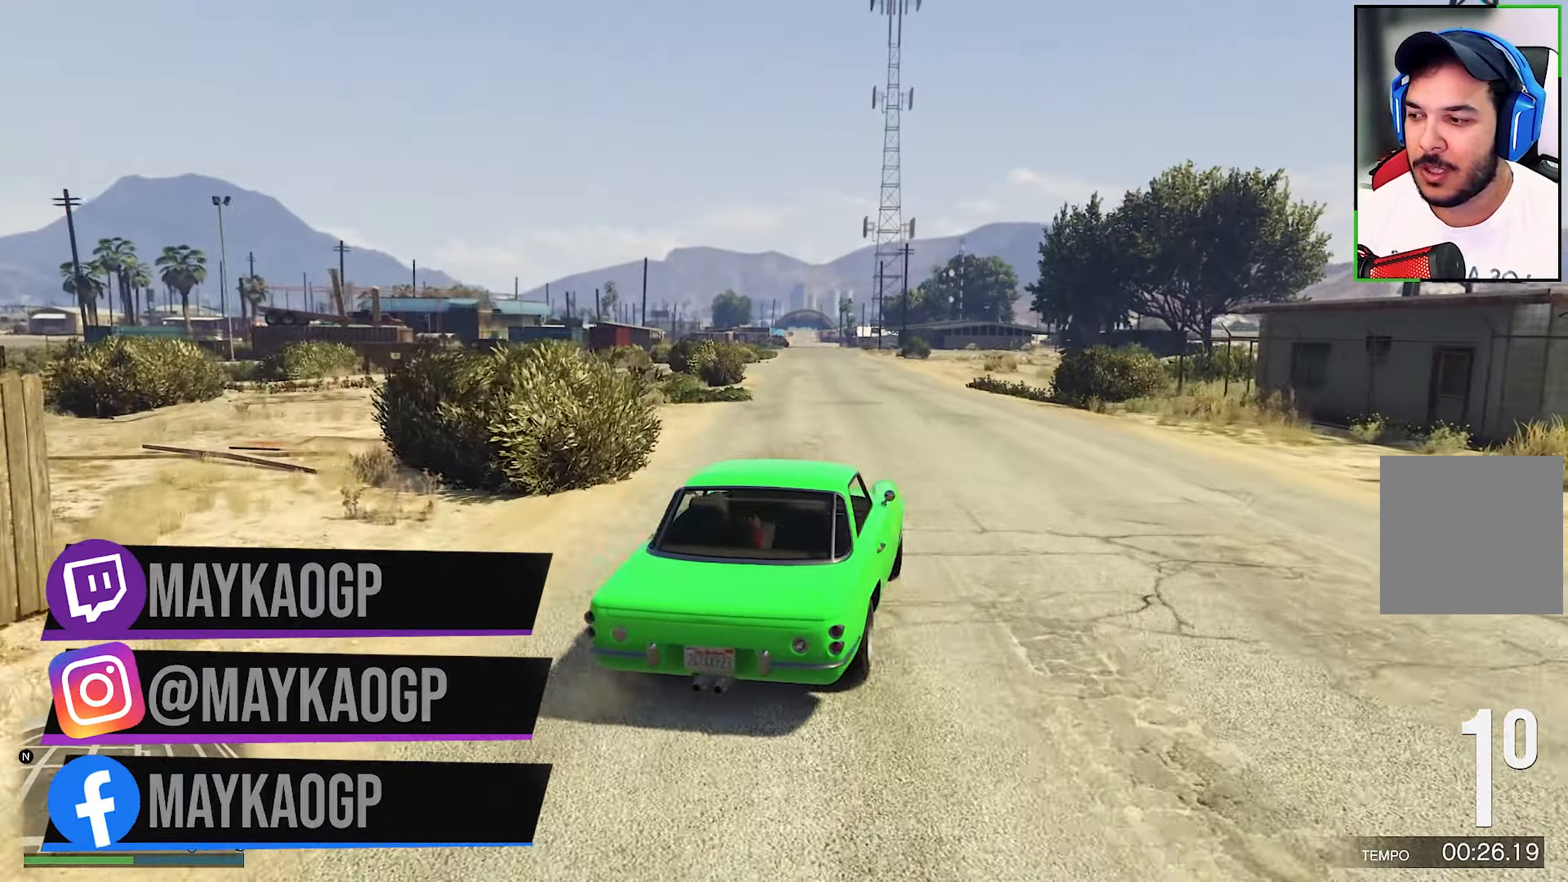
{"buttons": ["R2"], "left_stick": "center", "right_stick": "center", "events": [[334, "left_stick", "center"]]}
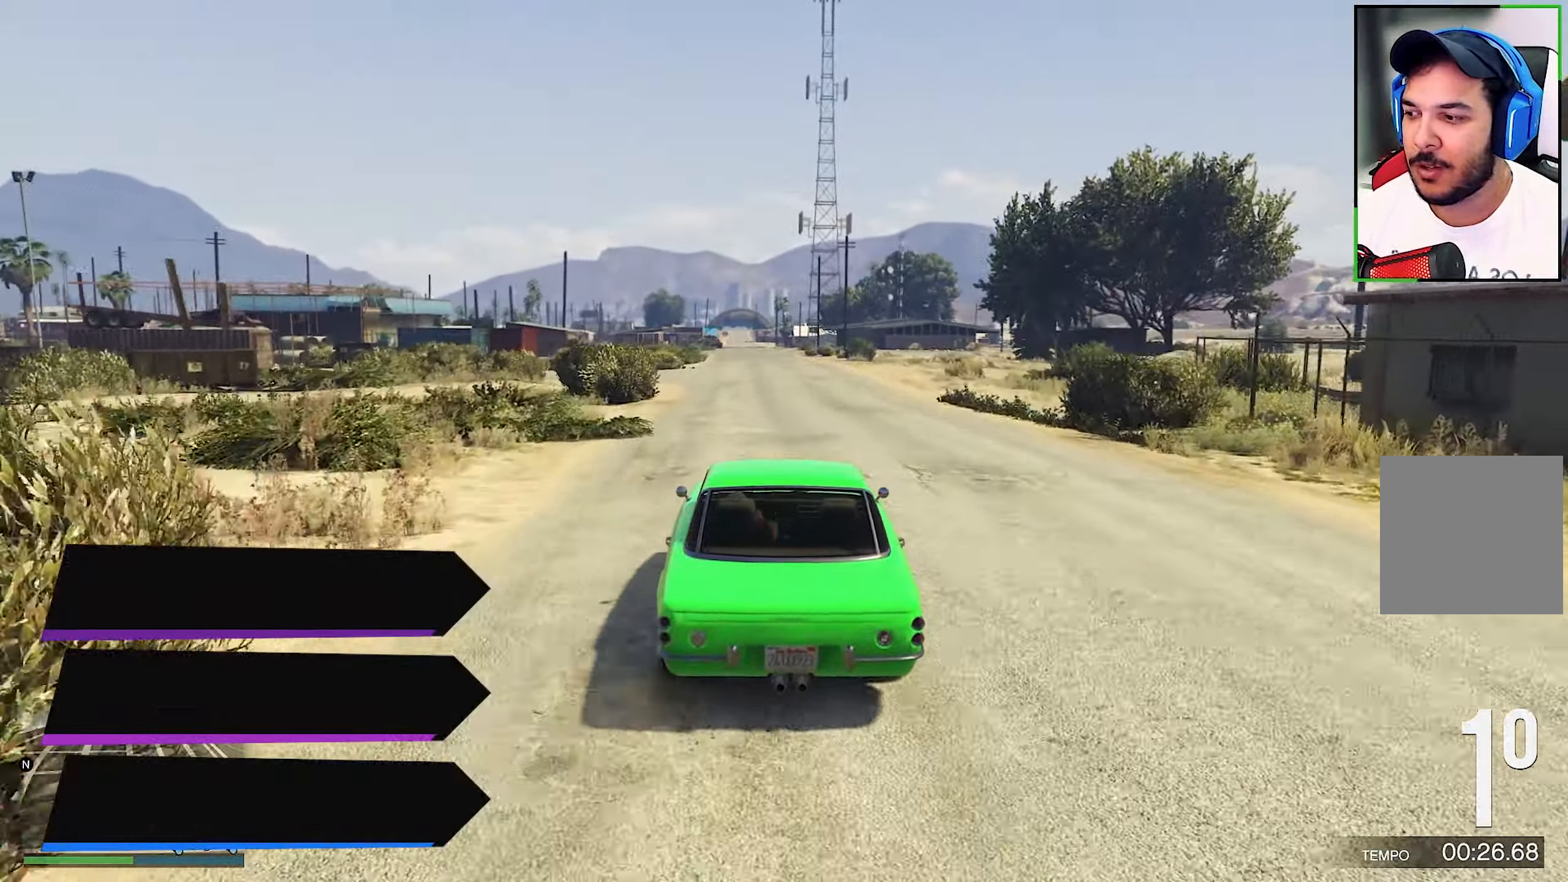
{"buttons": ["R2"], "left_stick": "left", "right_stick": "center", "events": [[500, "left_stick", "left"]]}
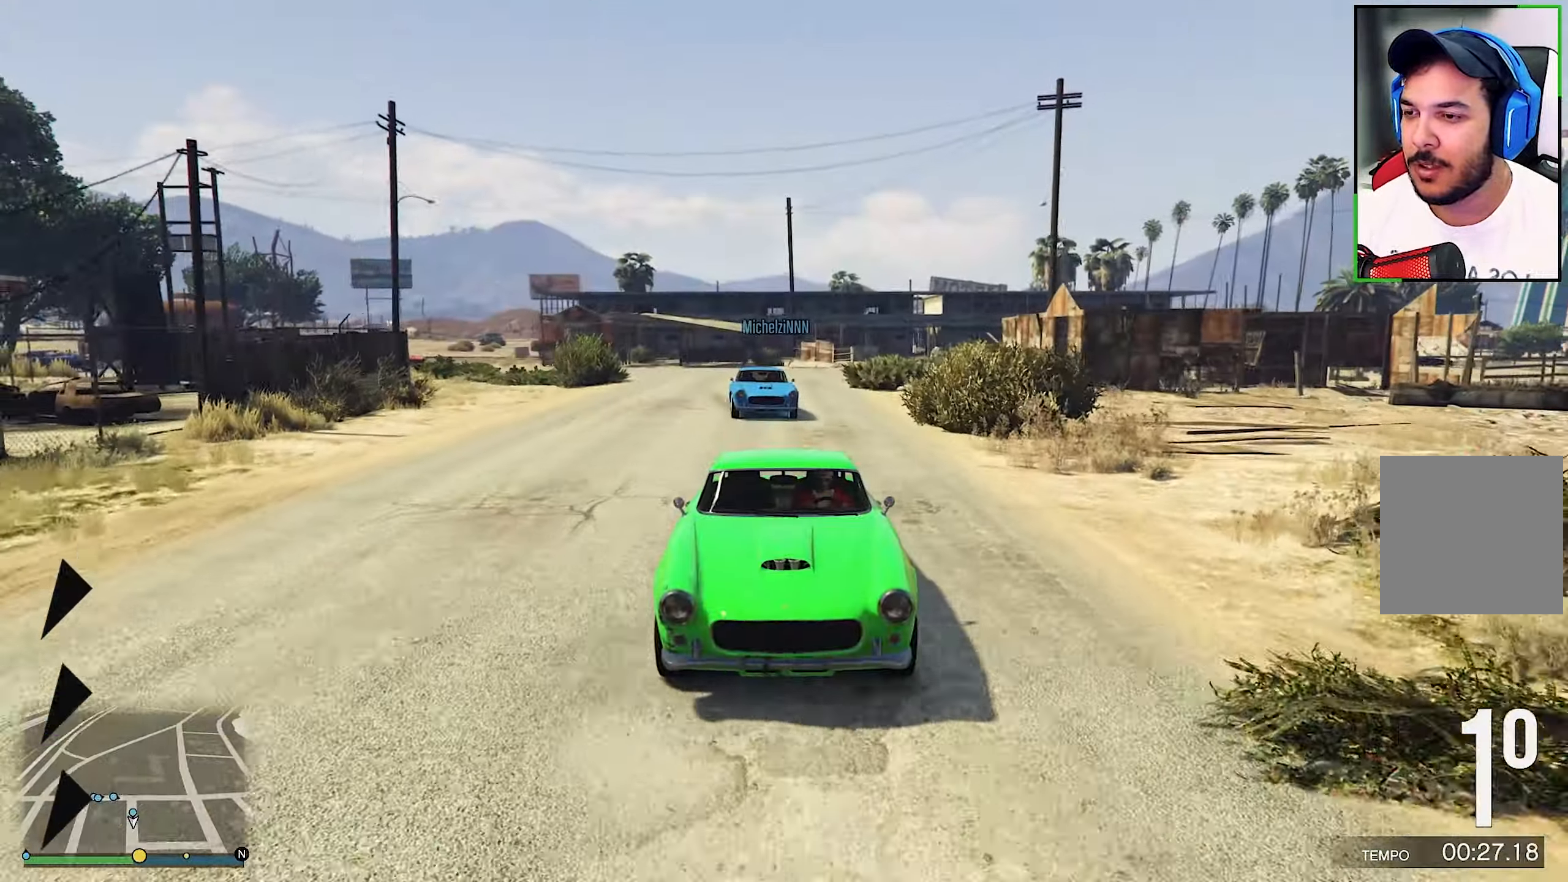
{"buttons": ["R2"], "left_stick": "center", "right_stick": "center", "events": [[267, "left_stick", "center"]]}
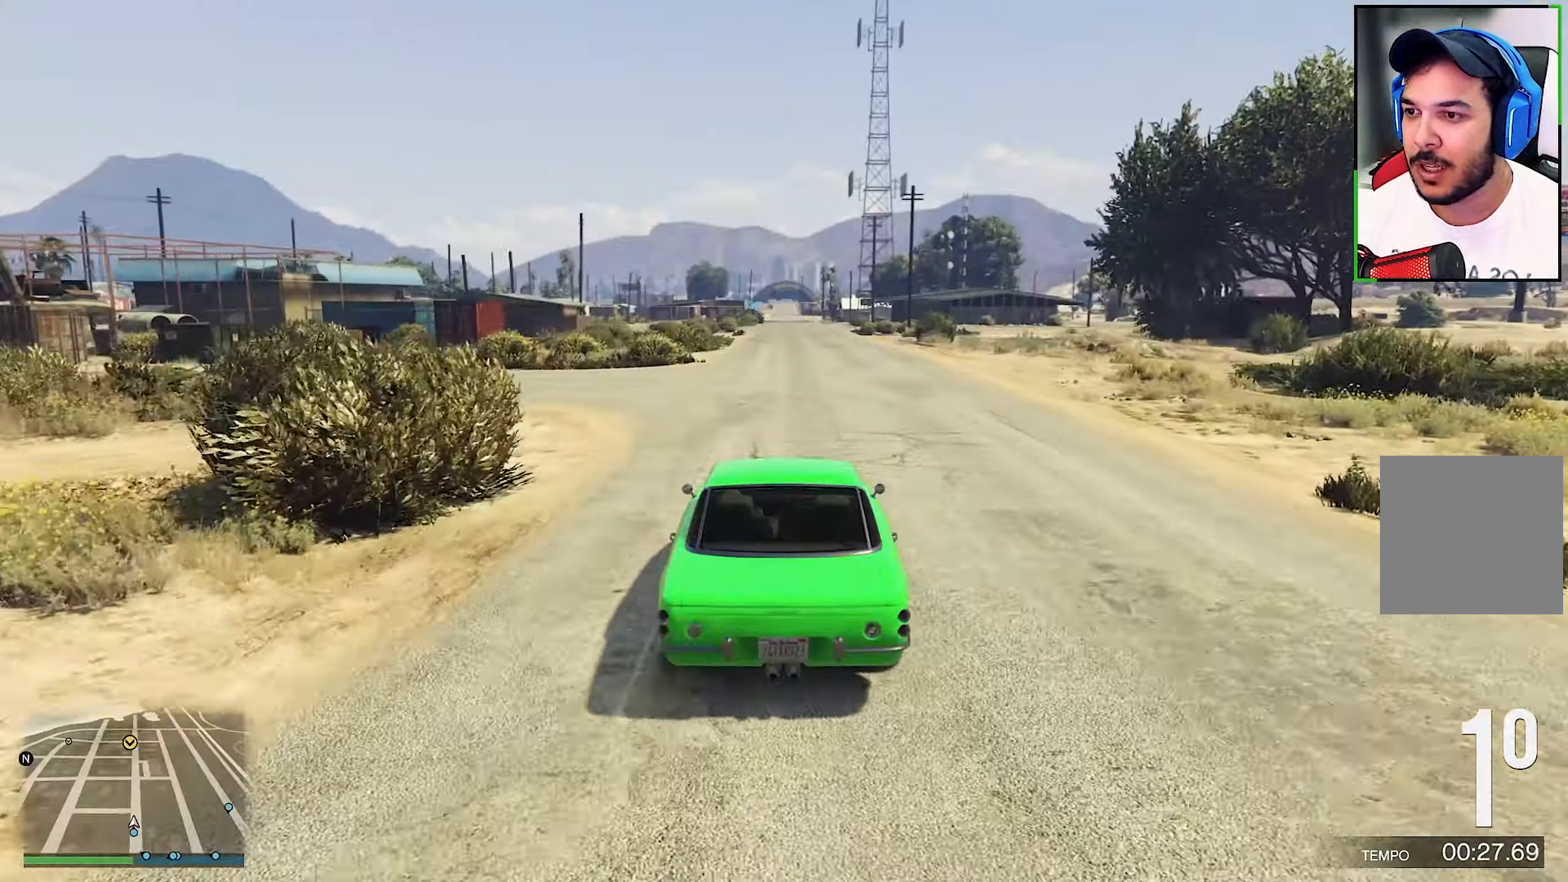
{"buttons": ["R2"], "left_stick": "center", "right_stick": "center", "events": []}
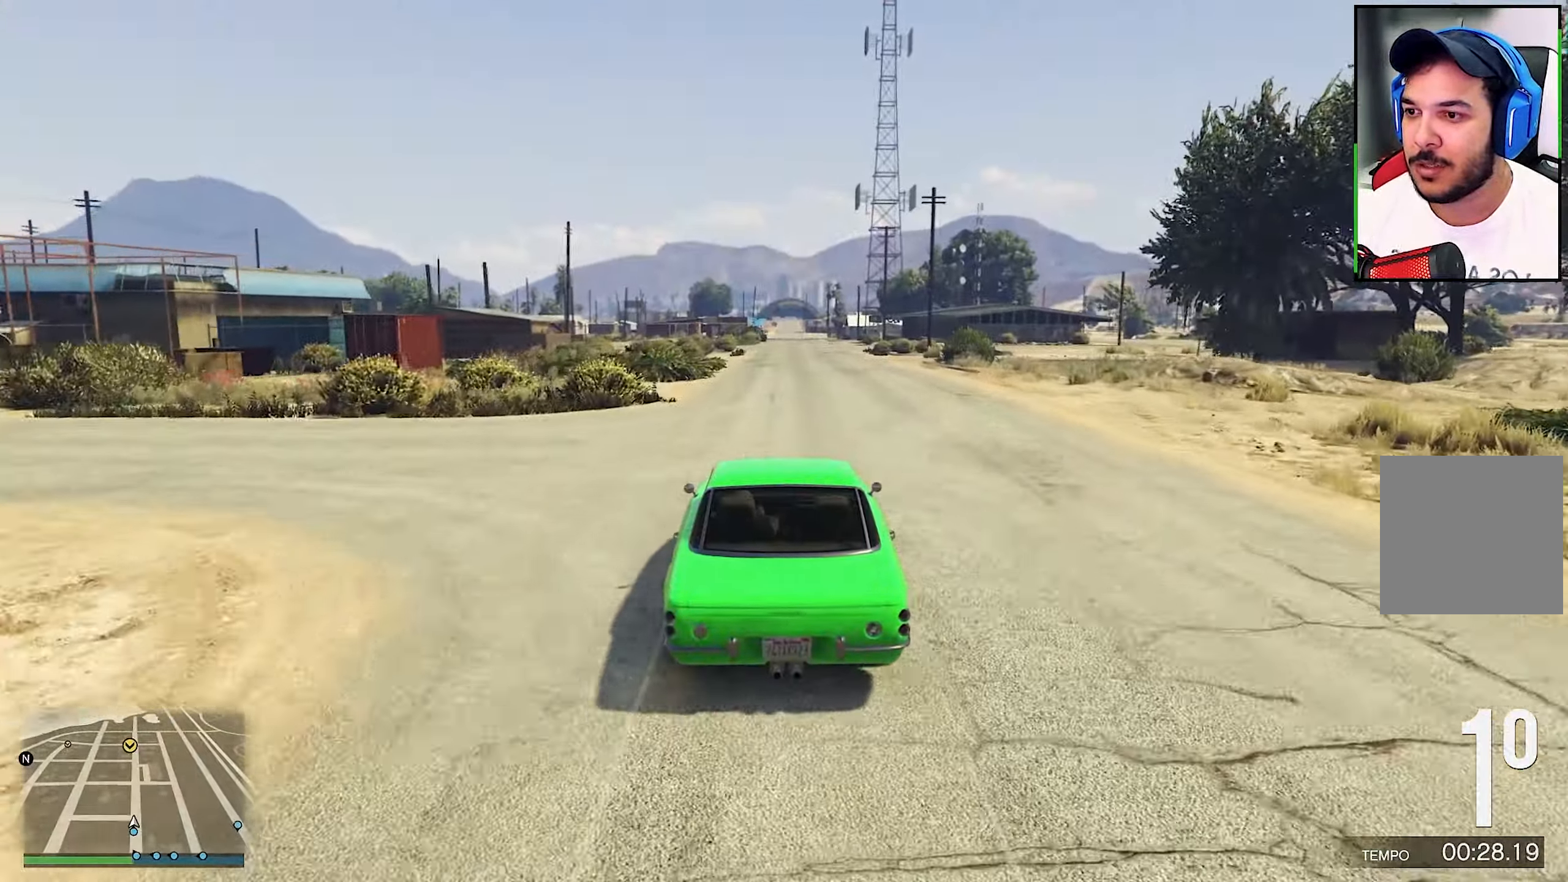
{"buttons": ["R2"], "left_stick": "center", "right_stick": "center", "events": [[267, "left_stick", "left"], [400, "left_stick", "center"]]}
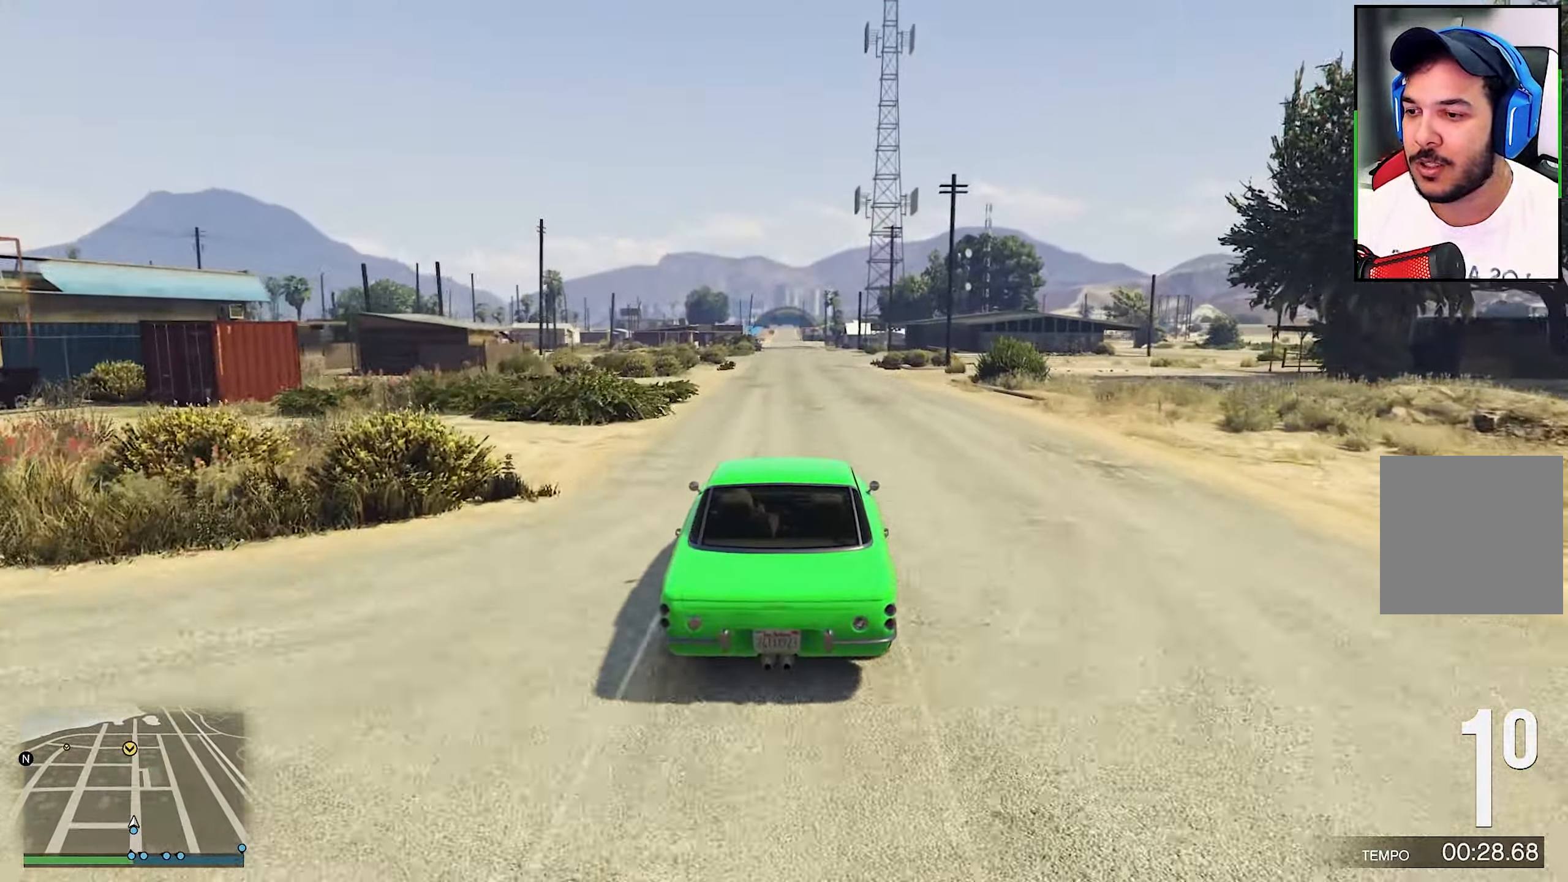
{"buttons": ["R2"], "left_stick": "right", "right_stick": "center", "events": [[167, "left_stick", "right"]]}
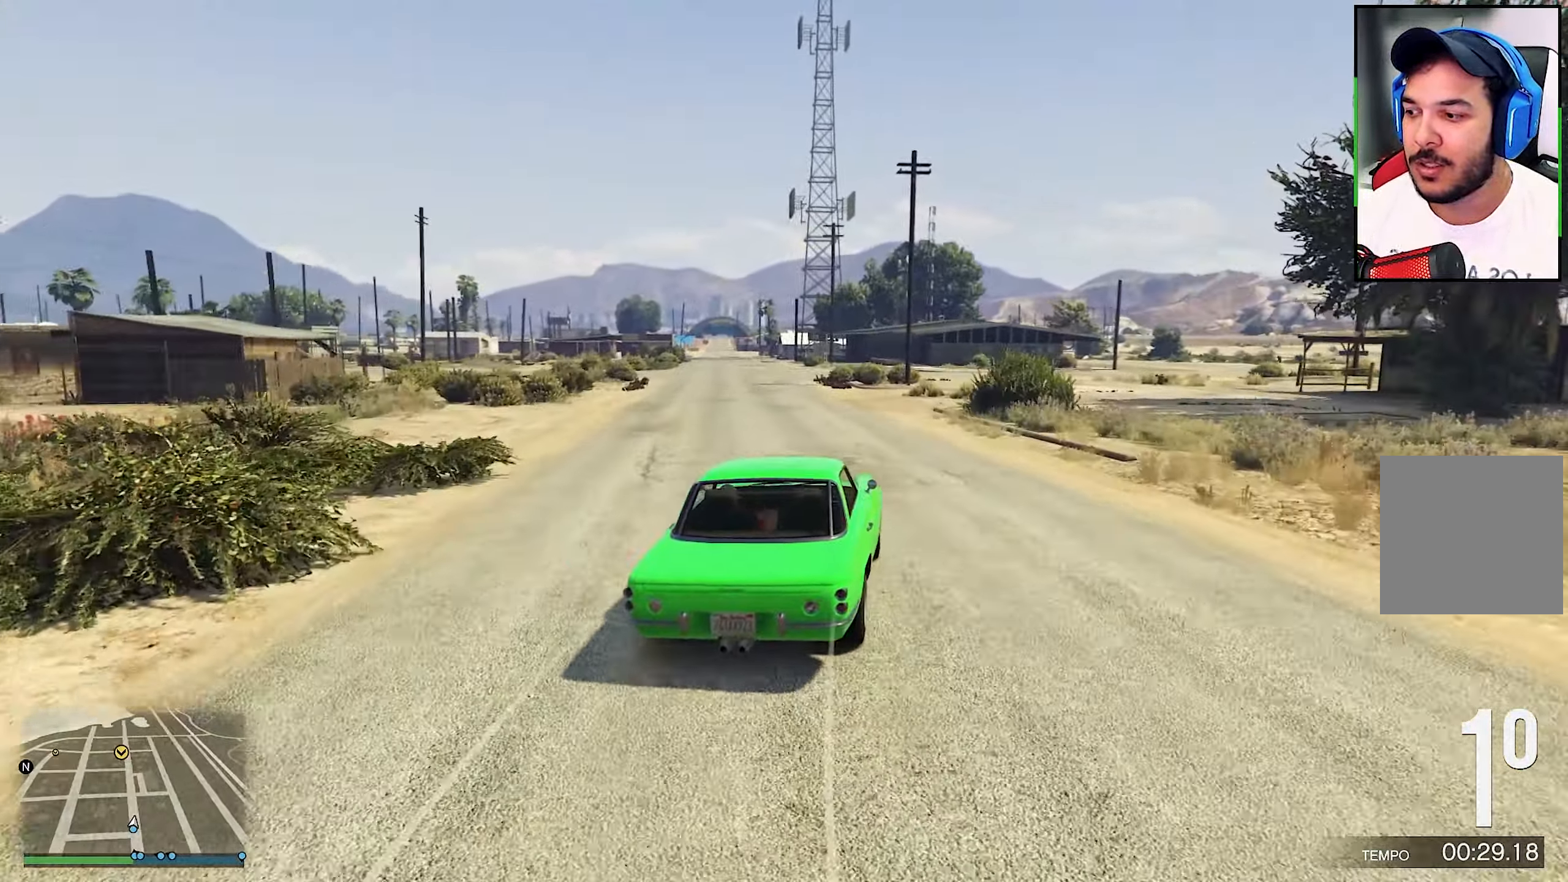
{"buttons": ["R2"], "left_stick": "center", "right_stick": "center", "events": [[283, "left_stick", "center"], [433, "left_stick", "left"], [500, "left_stick", "center"]]}
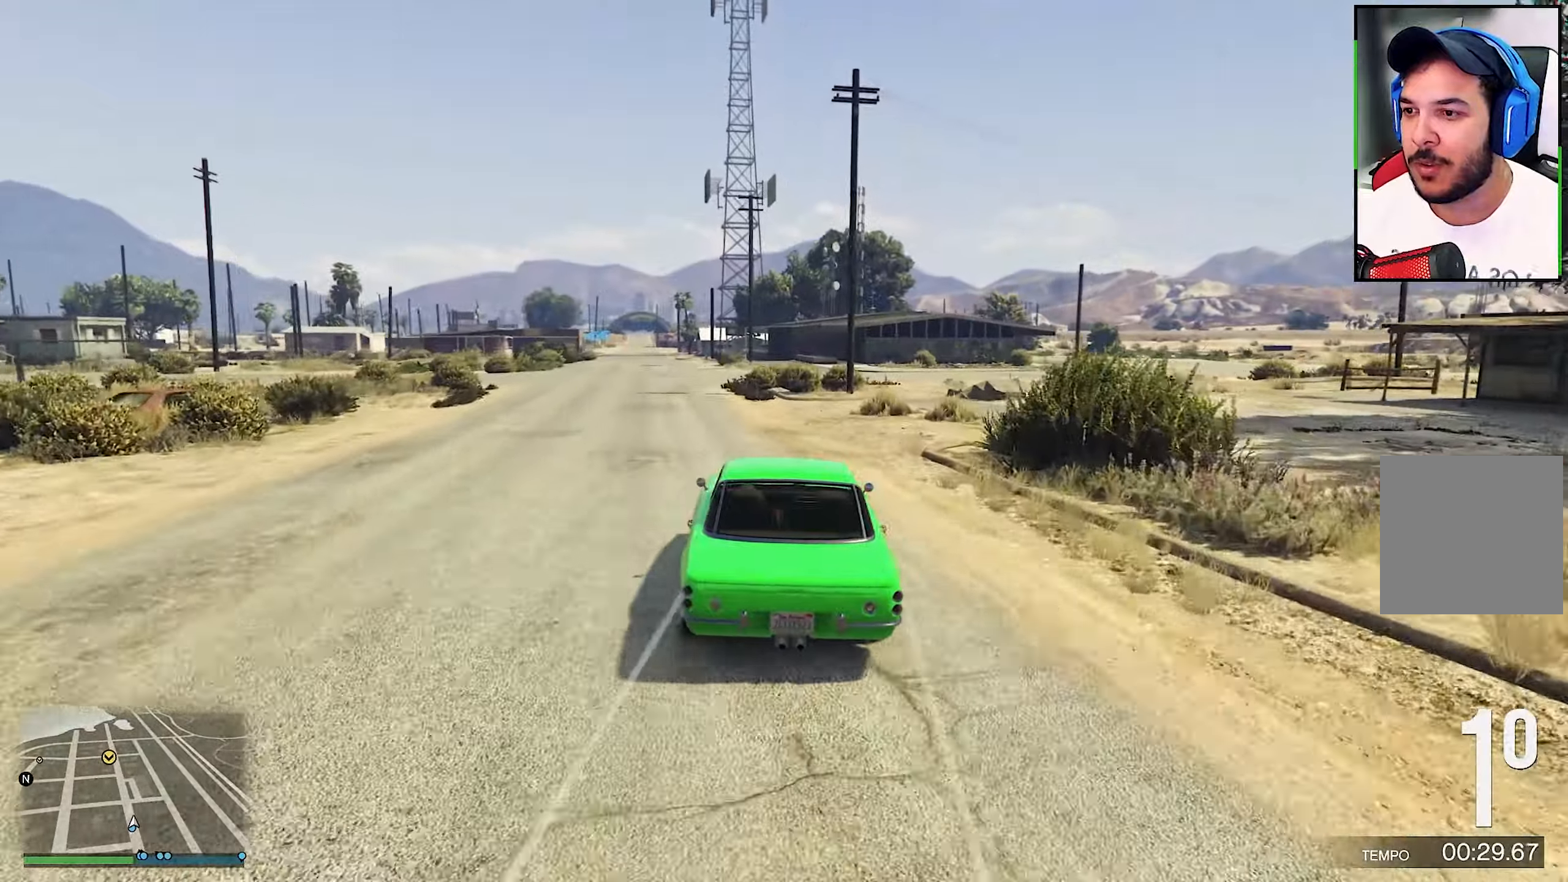
{"buttons": ["R2"], "left_stick": "left", "right_stick": "center", "events": [[133, "left_stick", "left"]]}
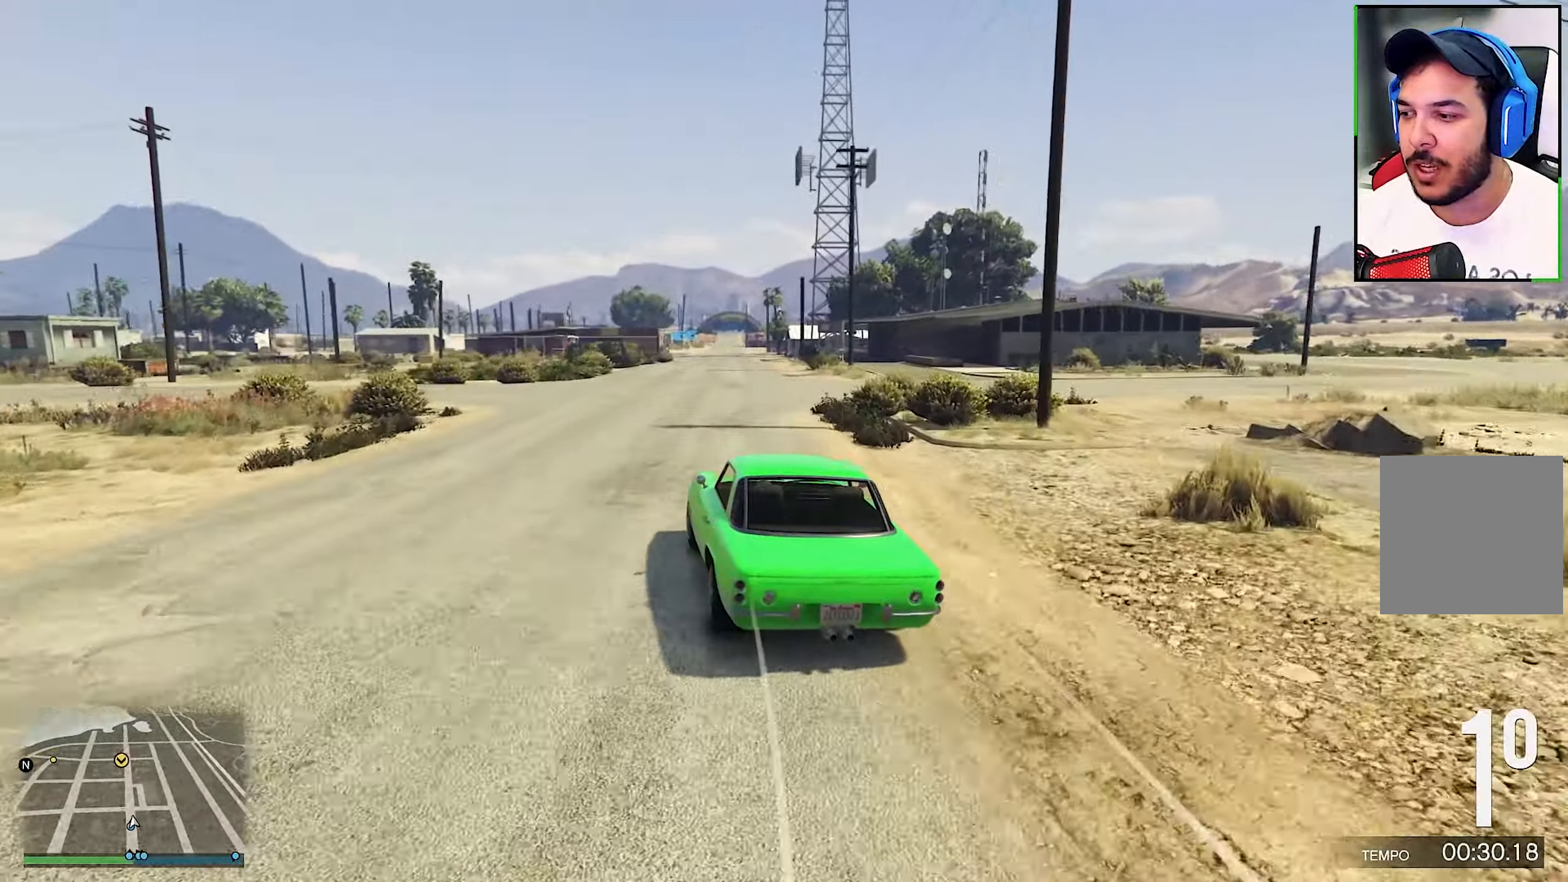
{"buttons": ["R2"], "left_stick": "down-right", "right_stick": "center", "events": [[233, "left_stick", "center"], [366, "left_stick", "down-right"]]}
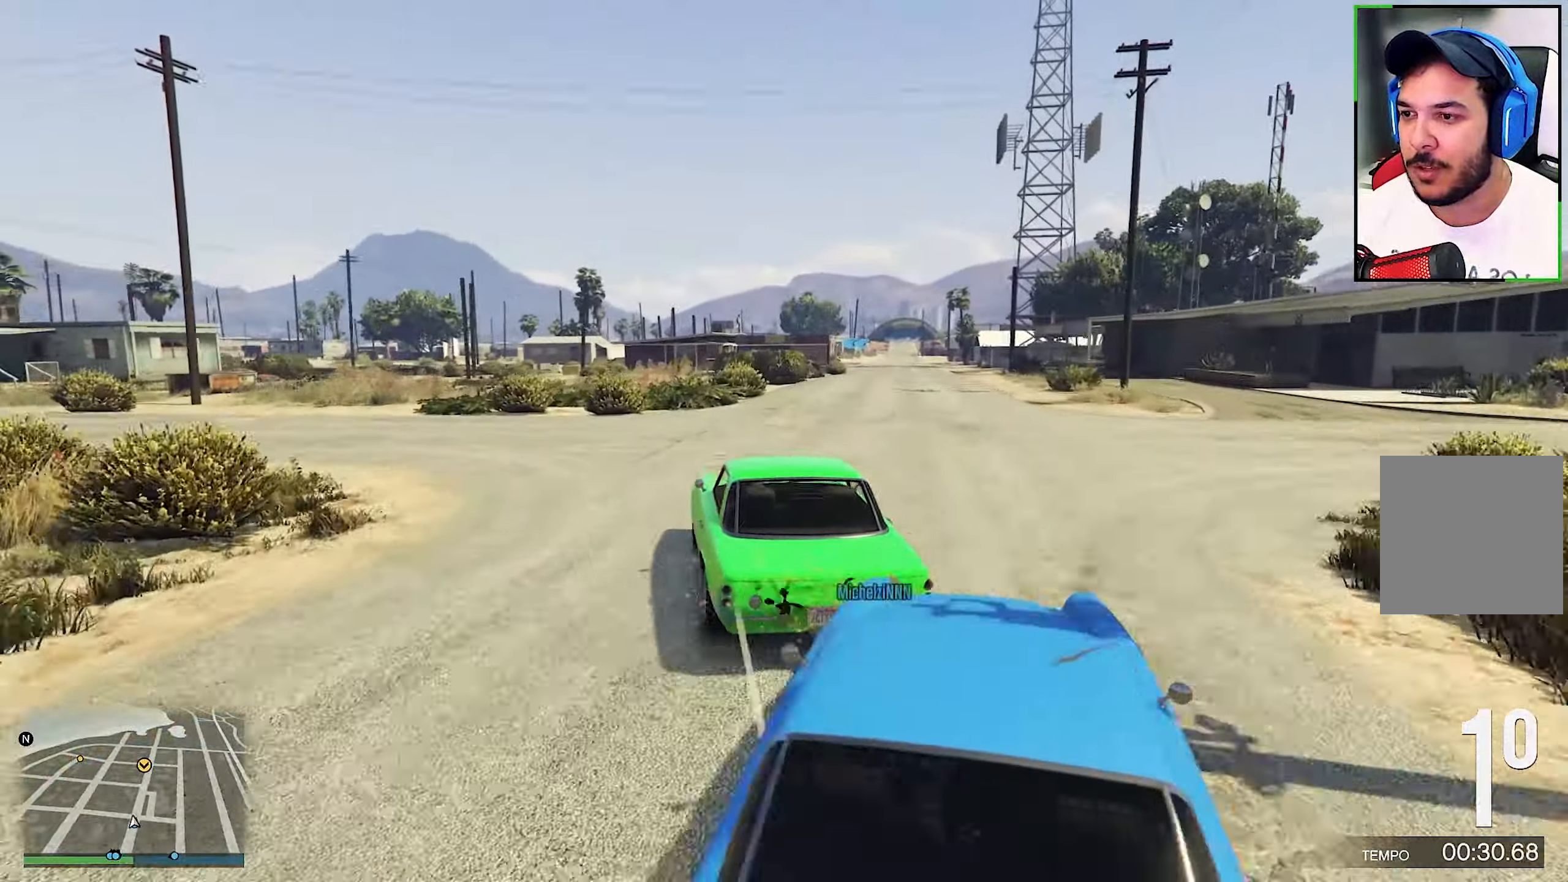
{"buttons": ["R2"], "left_stick": "left", "right_stick": "center", "events": [[283, "left_stick", "center"], [433, "left_stick", "left"]]}
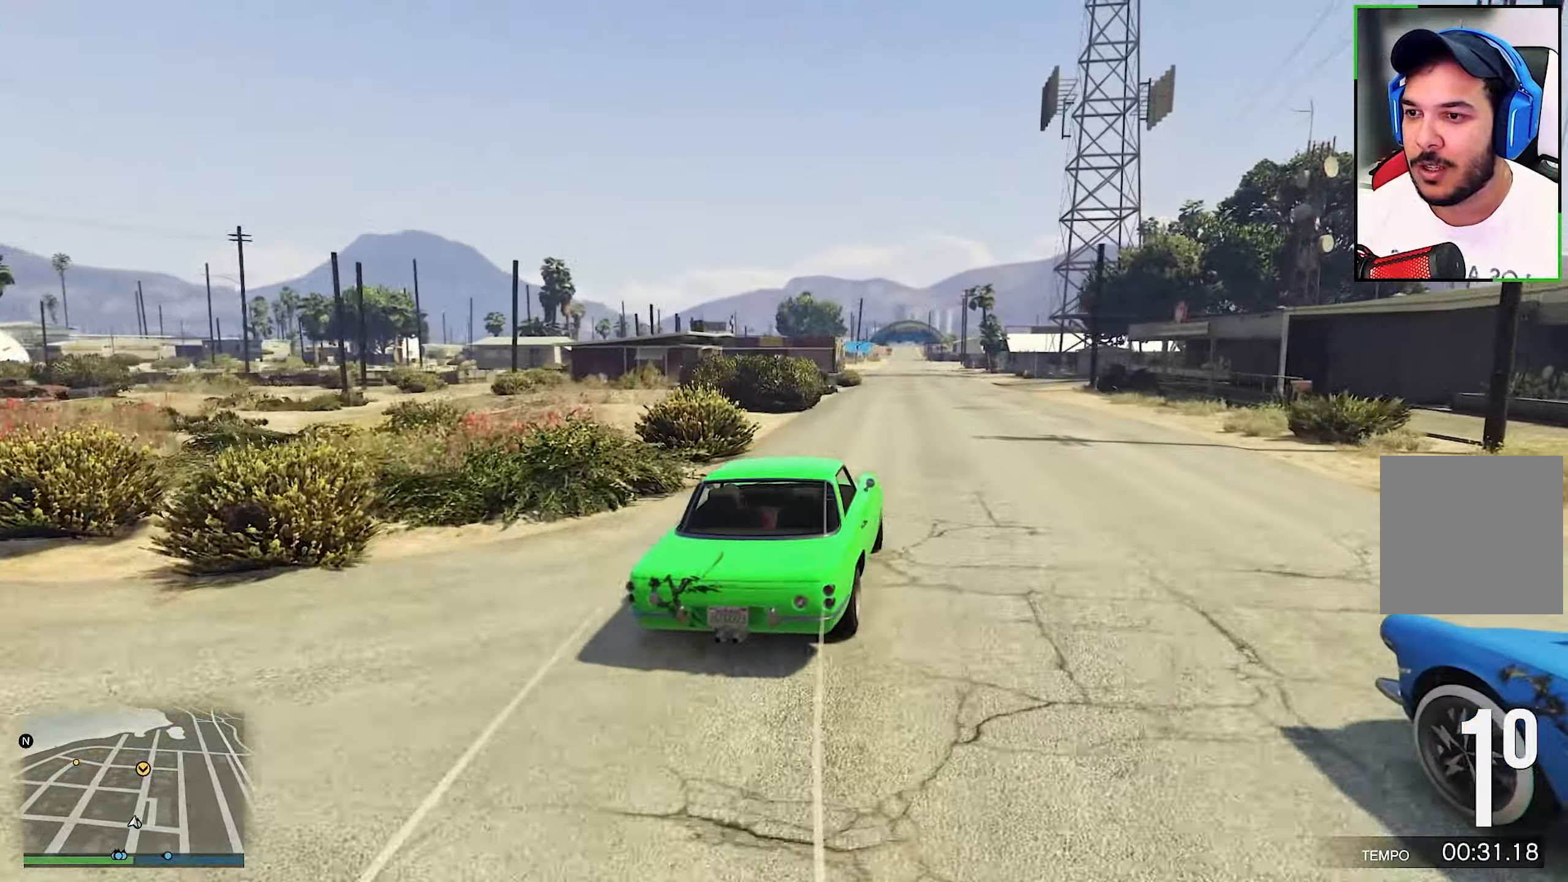
{"buttons": ["R2"], "left_stick": "center", "right_stick": "center", "events": [[66, "left_stick", "center"], [350, "left_stick", "down-right"], [483, "left_stick", "center"]]}
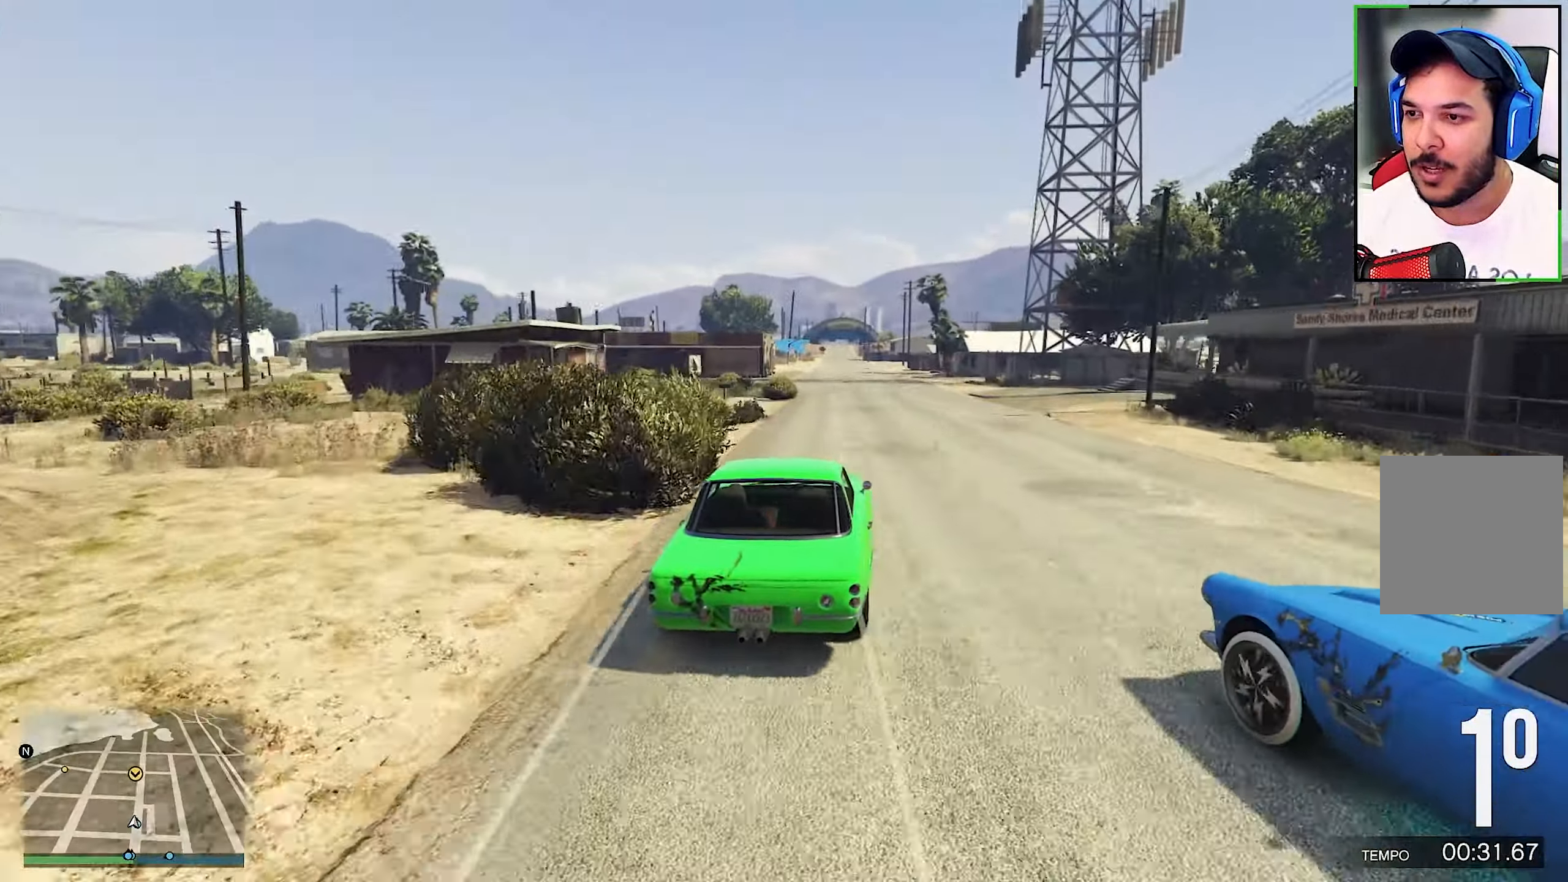
{"buttons": ["R2"], "left_stick": "left", "right_stick": "center", "events": [[50, "left_stick", "left"]]}
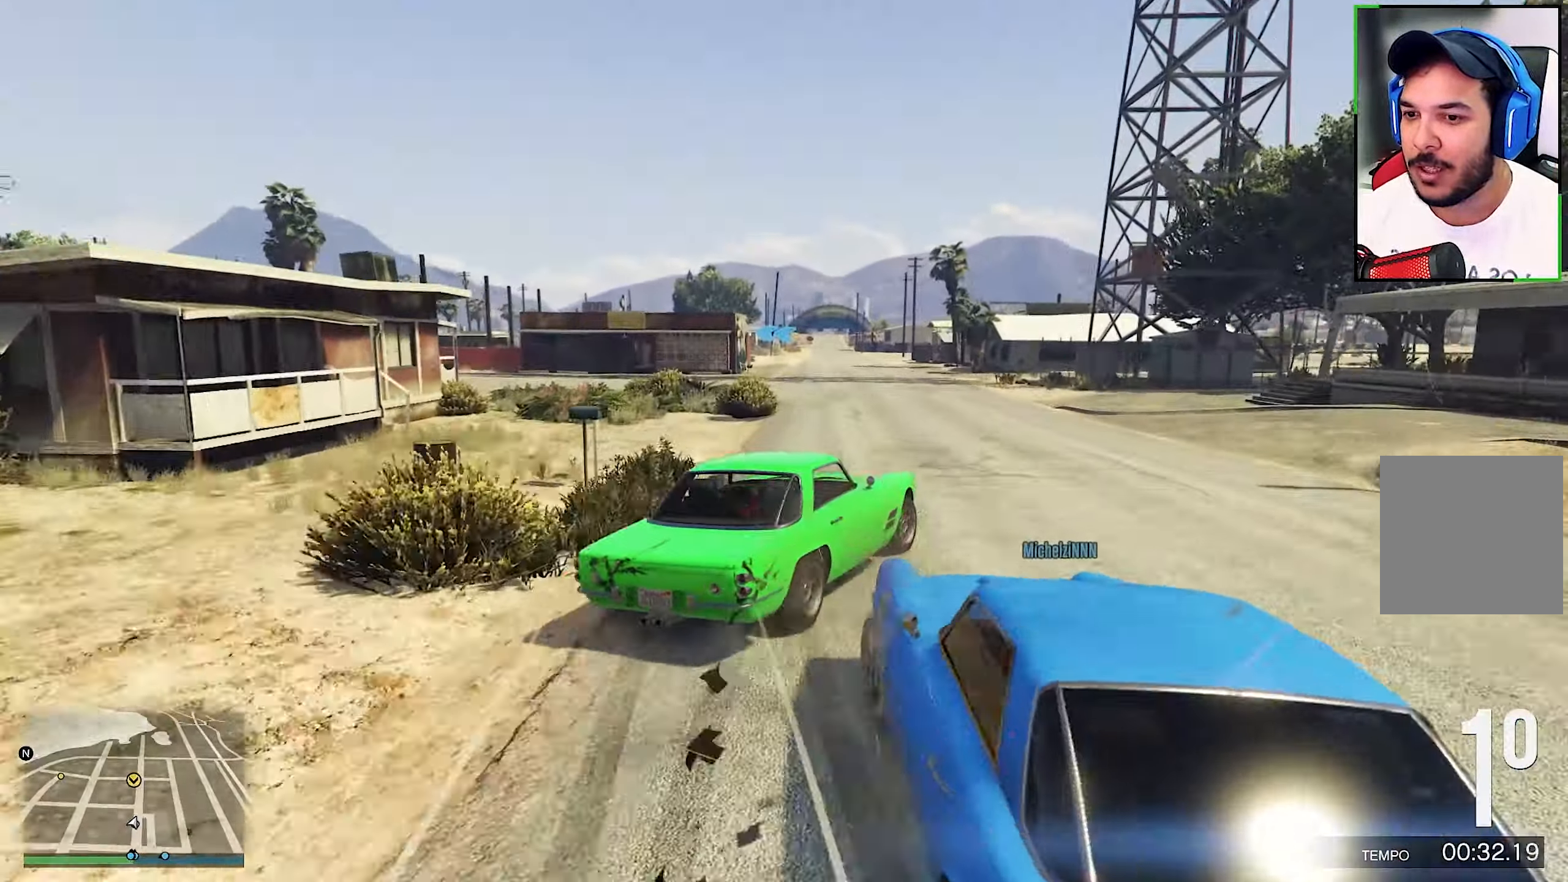
{"buttons": ["R2"], "left_stick": "left", "right_stick": "center", "events": [[233, "left_stick", "center"], [466, "left_stick", "left"]]}
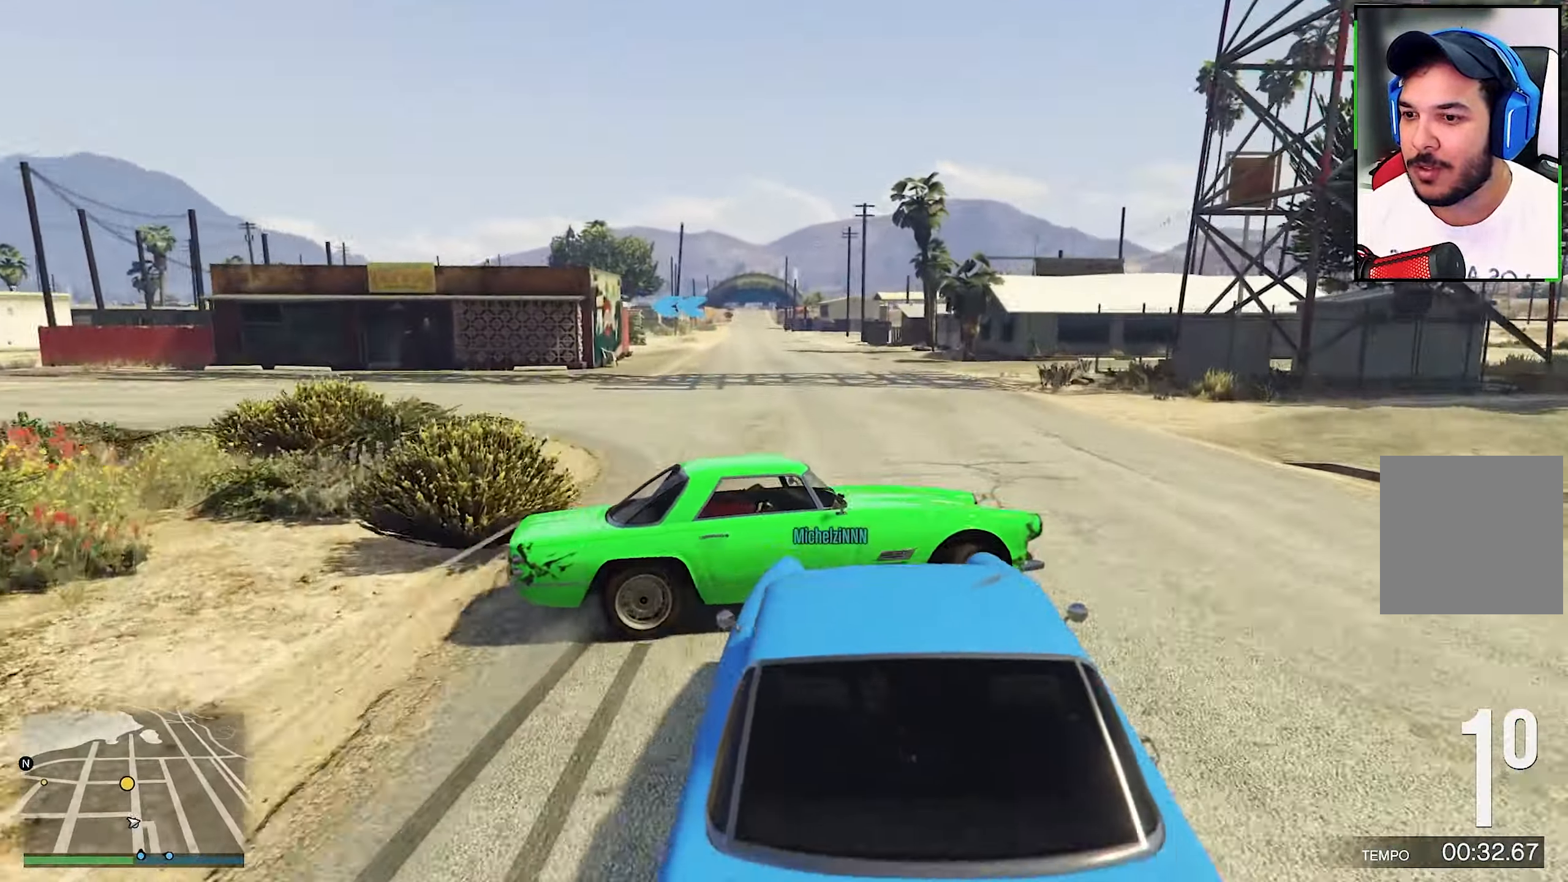
{"buttons": ["L2"], "left_stick": "down-right", "right_stick": "center", "events": [[100, "R2", "up"], [116, "L2", "down"], [200, "left_stick", "down-right"]]}
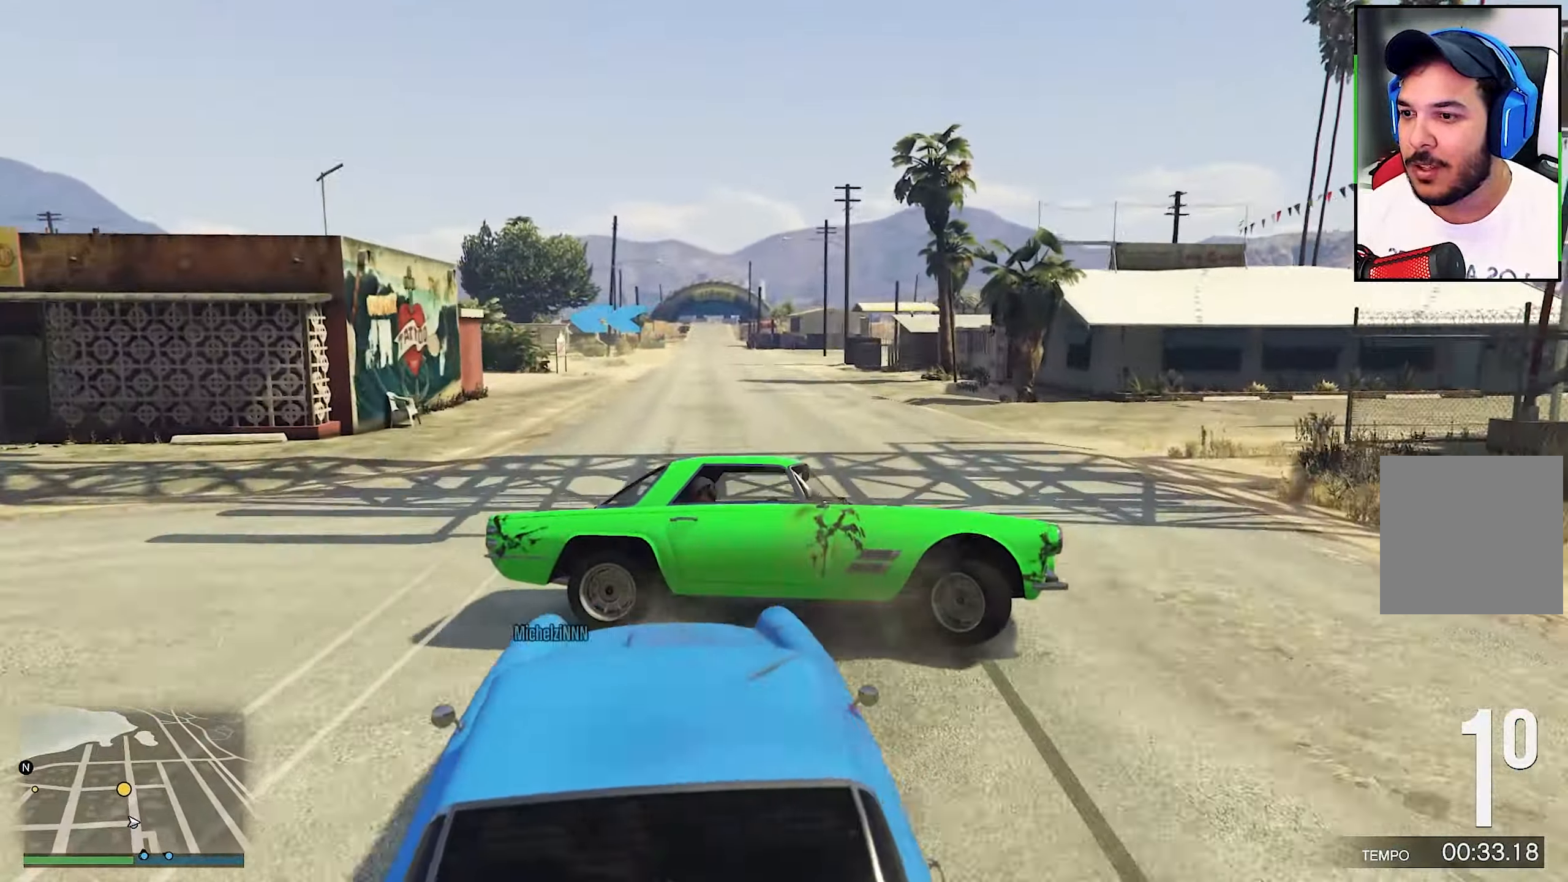
{"buttons": ["L2"], "left_stick": "down-right", "right_stick": "center", "events": []}
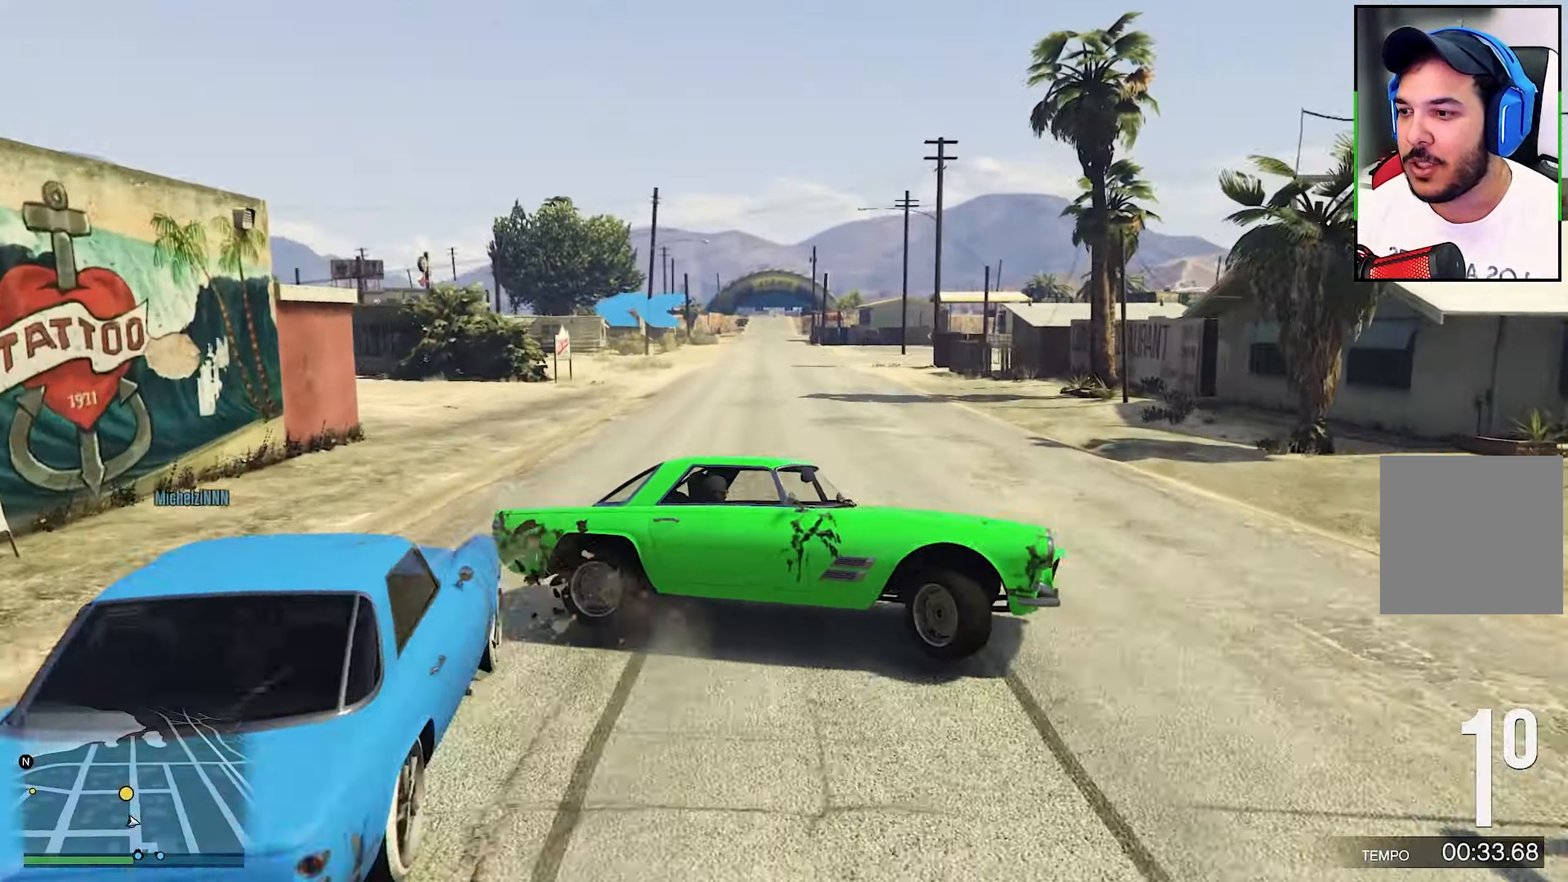
{"buttons": ["L2"], "left_stick": "center", "right_stick": "center", "events": [[466, "left_stick", "center"]]}
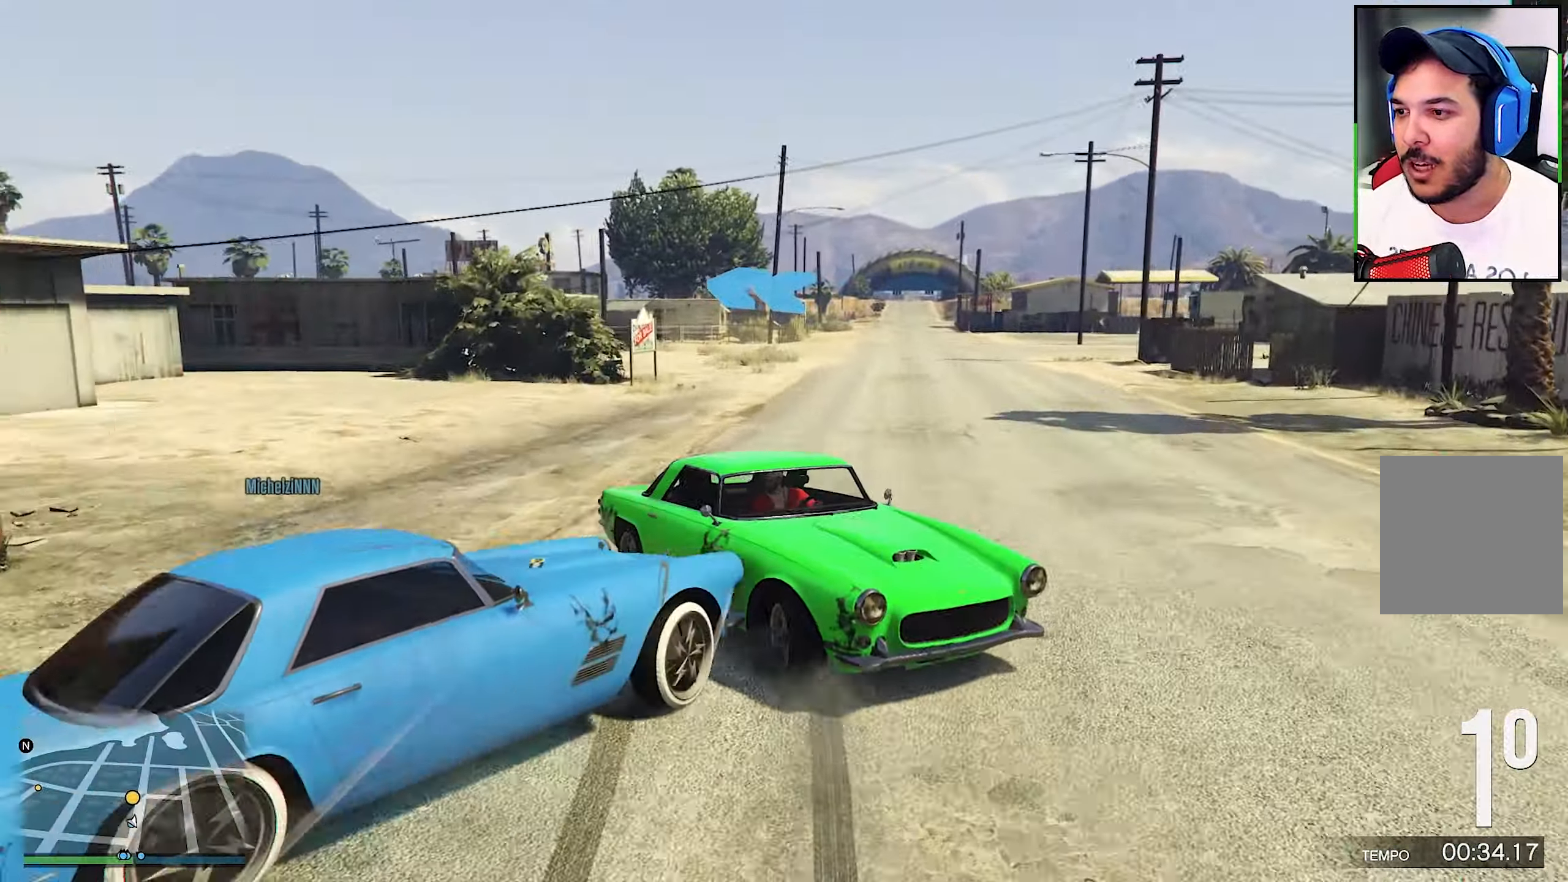
{"buttons": ["L2"], "left_stick": "left", "right_stick": "center", "events": [[100, "left_stick", "left"]]}
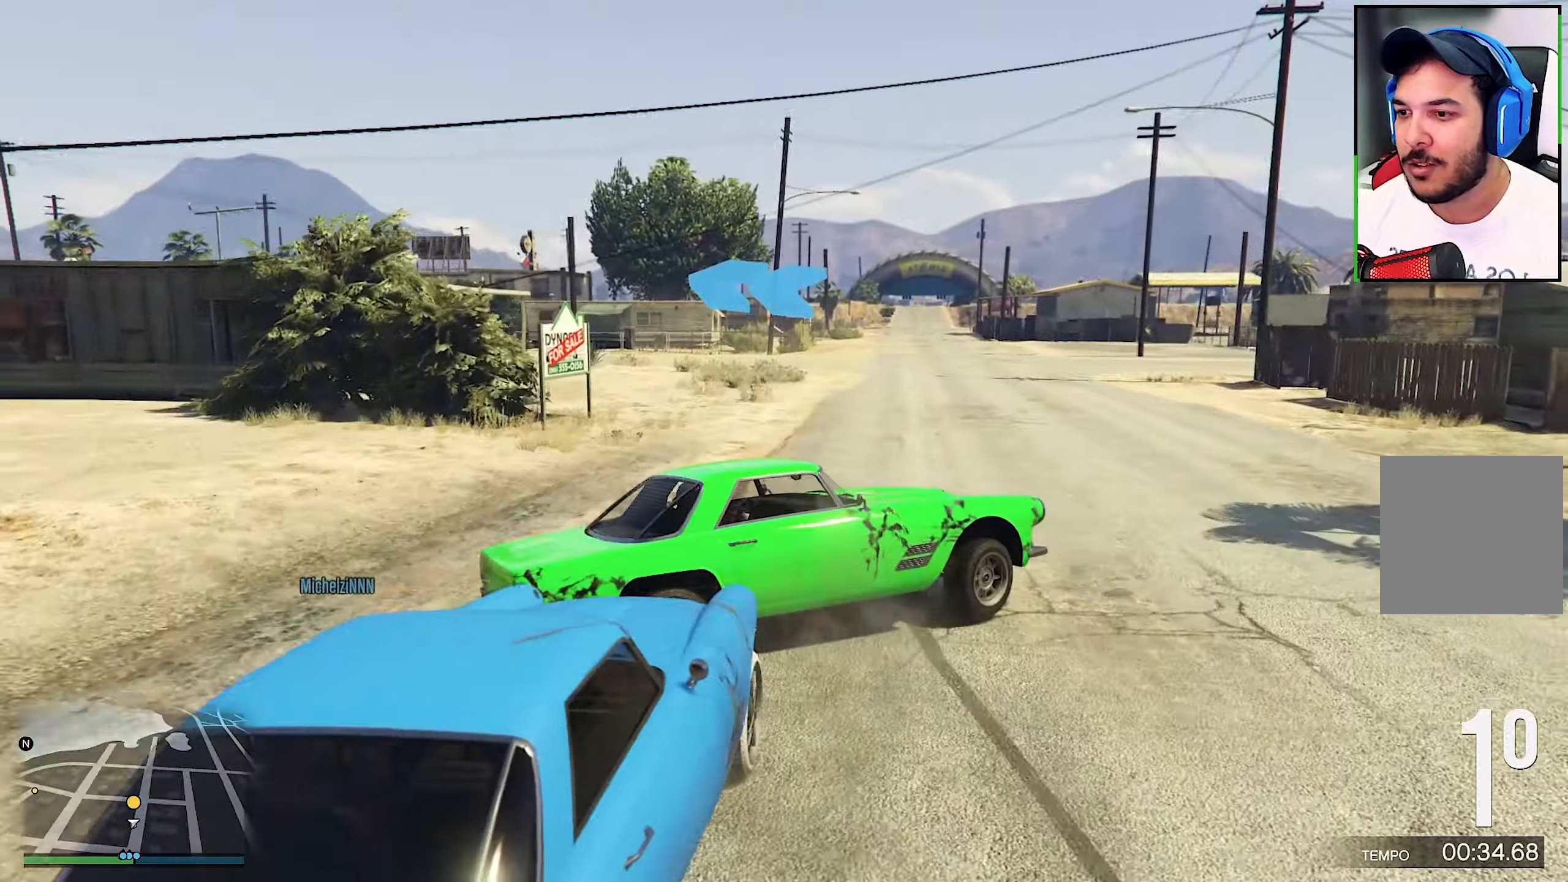
{"buttons": ["R2"], "left_stick": "left", "right_stick": "center", "events": [[350, "right_stick", "down-right"], [467, "L2", "up"], [467, "R2", "down"], [467, "right_stick", "center"]]}
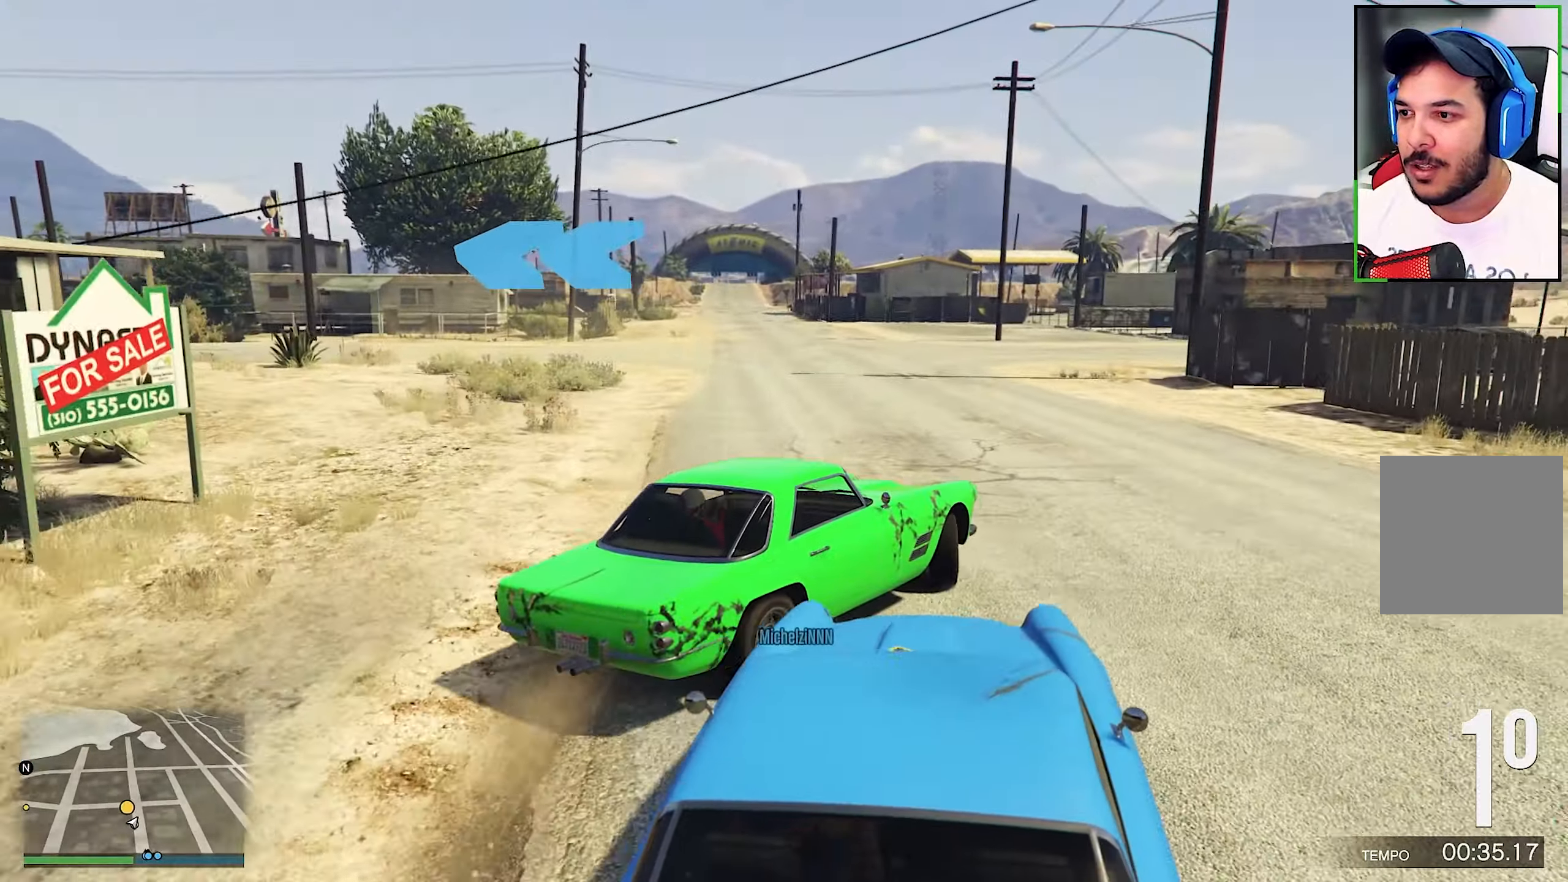
{"buttons": [], "left_stick": "left", "right_stick": "center", "events": [[133, "R2", "up"], [333, "R2", "down"], [383, "R2", "up"]]}
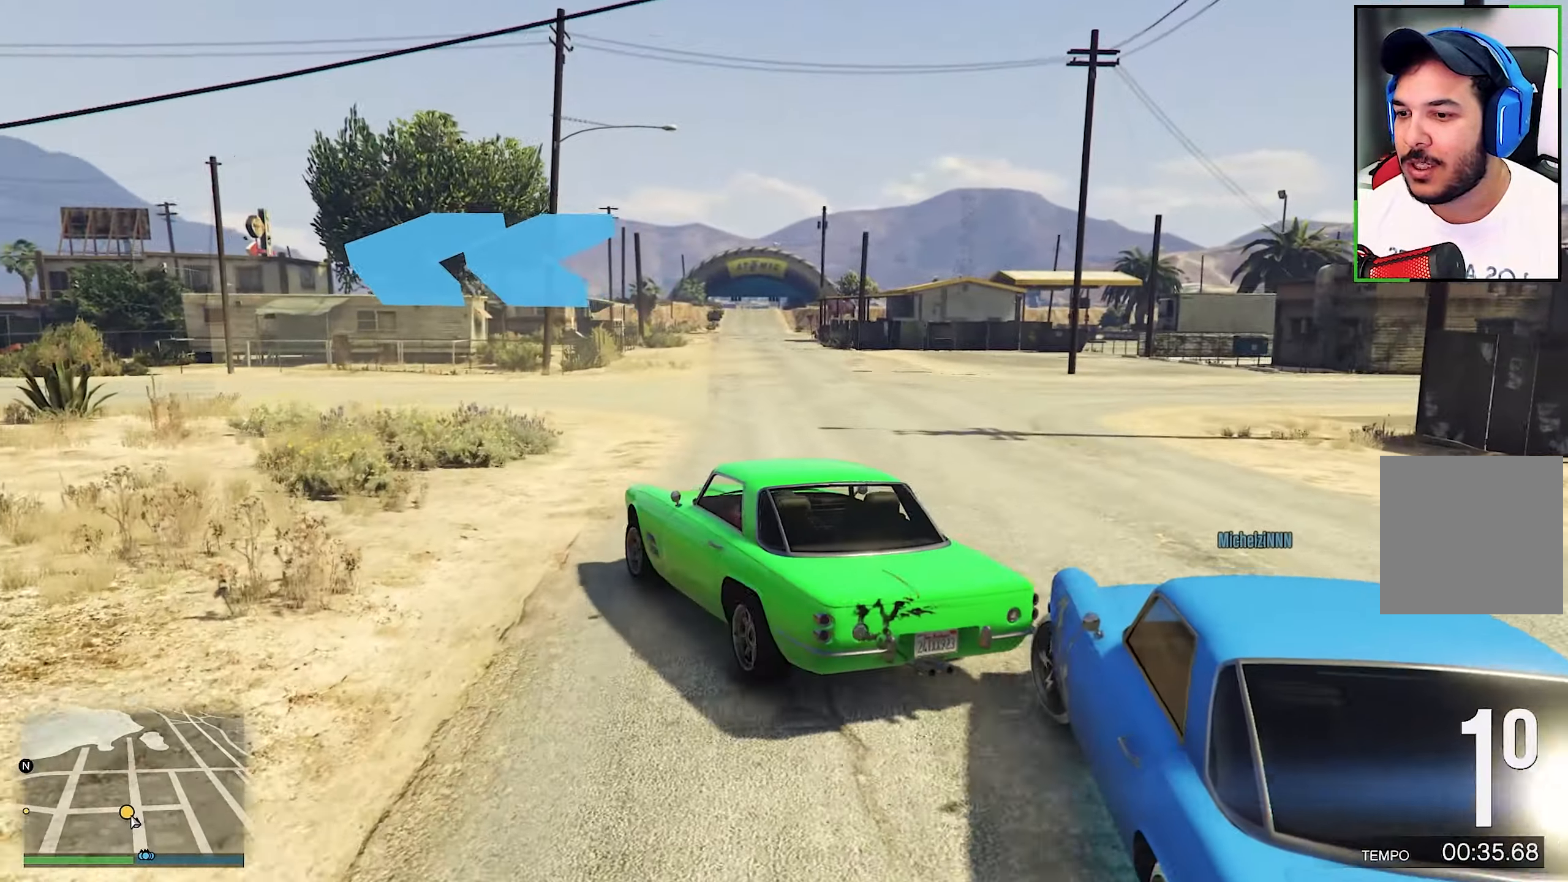
{"buttons": [], "left_stick": "left", "right_stick": "center", "events": []}
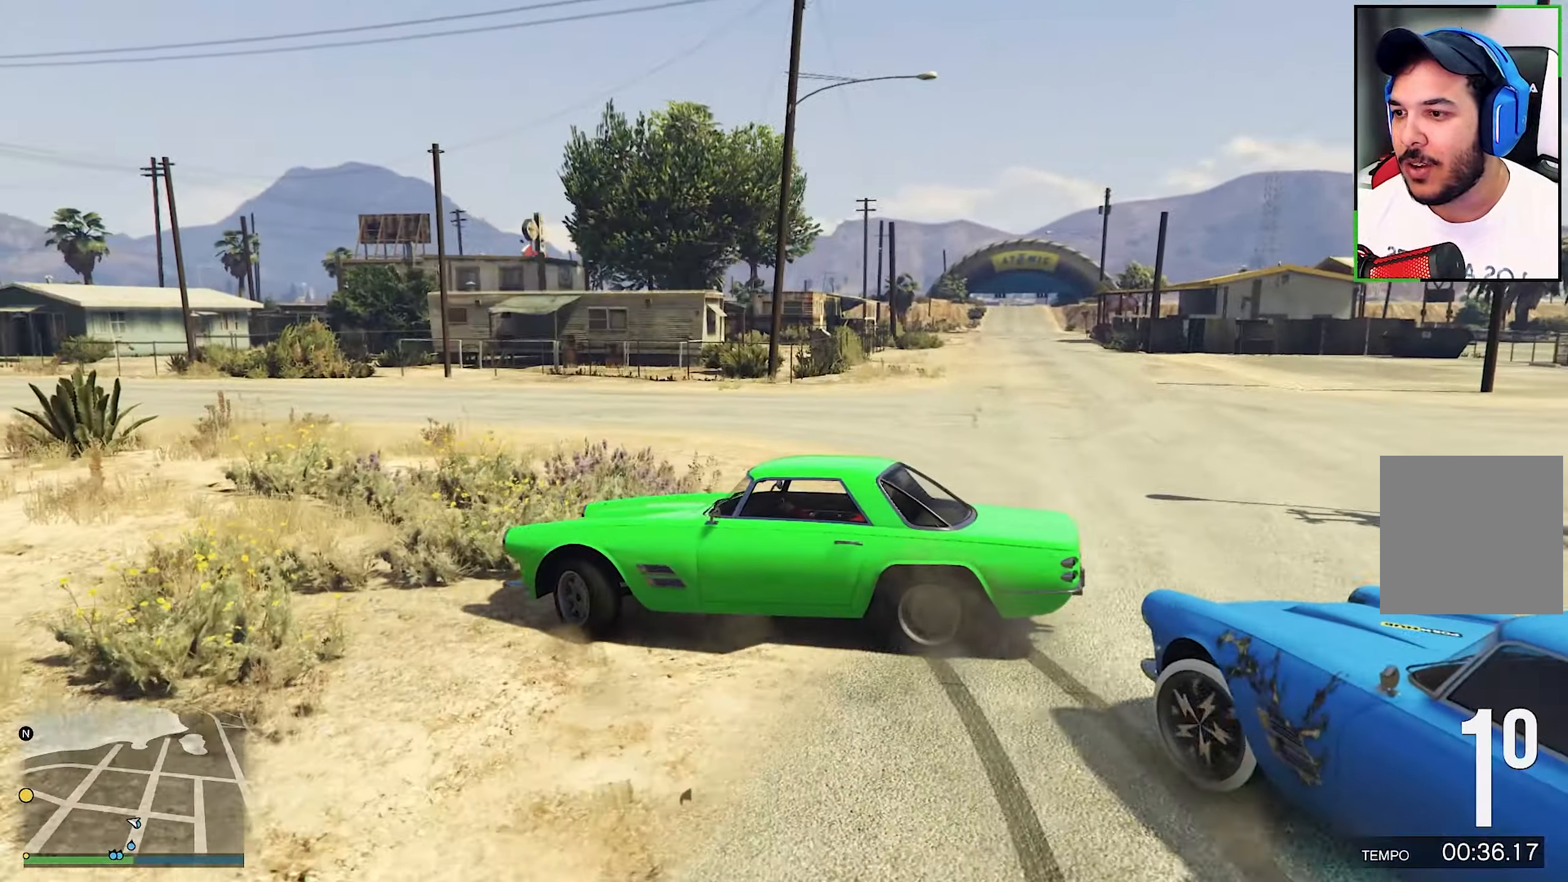
{"buttons": ["R2"], "left_stick": "right", "right_stick": "center", "events": [[50, "R2", "down"], [50, "left_stick", "right"]]}
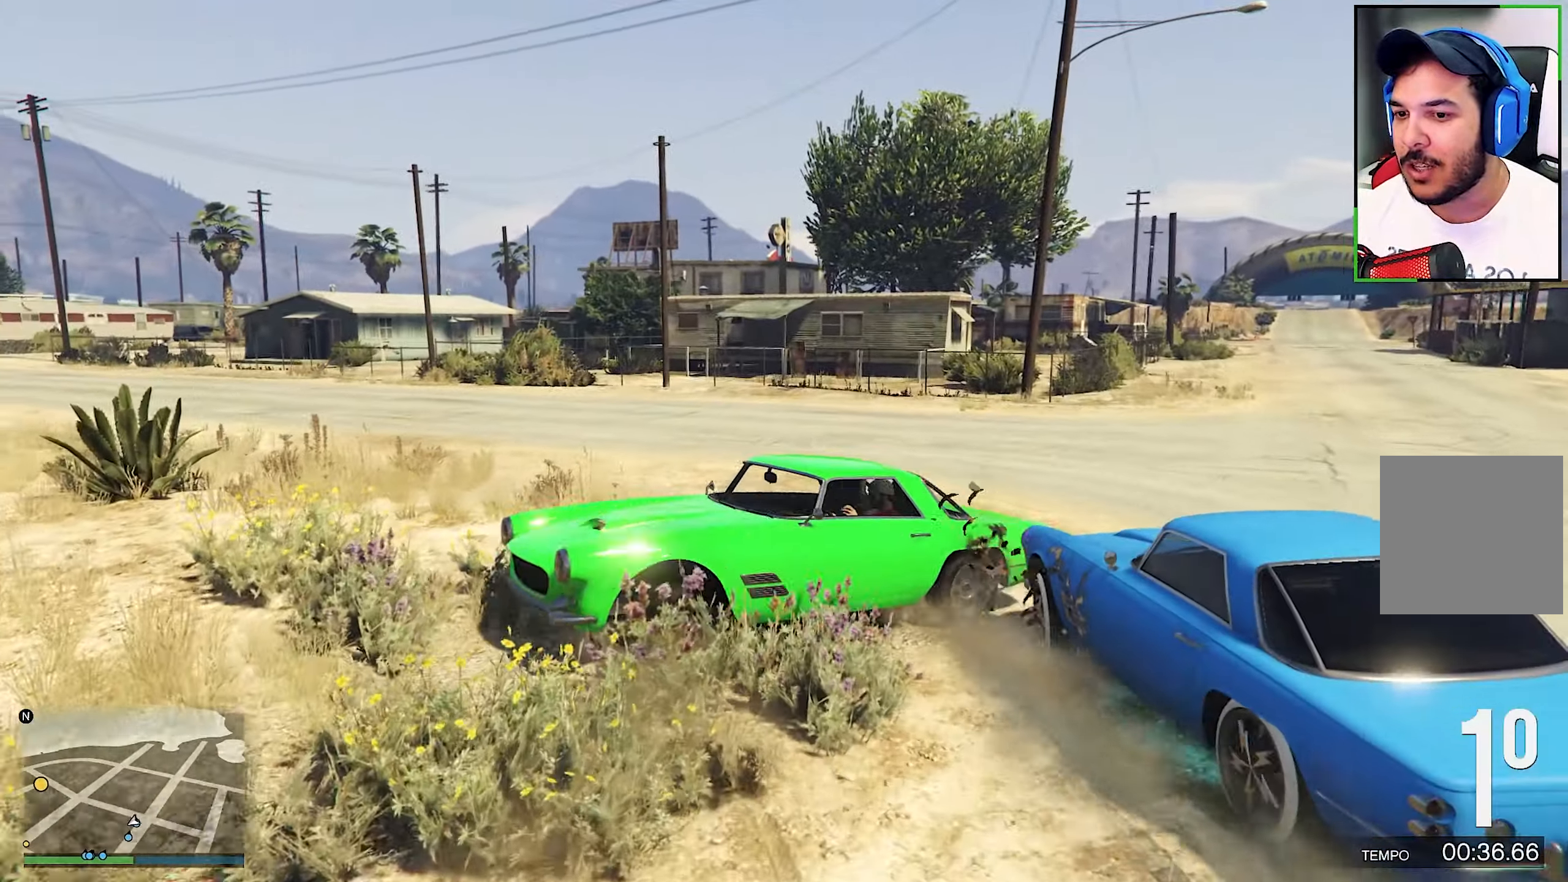
{"buttons": ["R2"], "left_stick": "right", "right_stick": "center", "events": []}